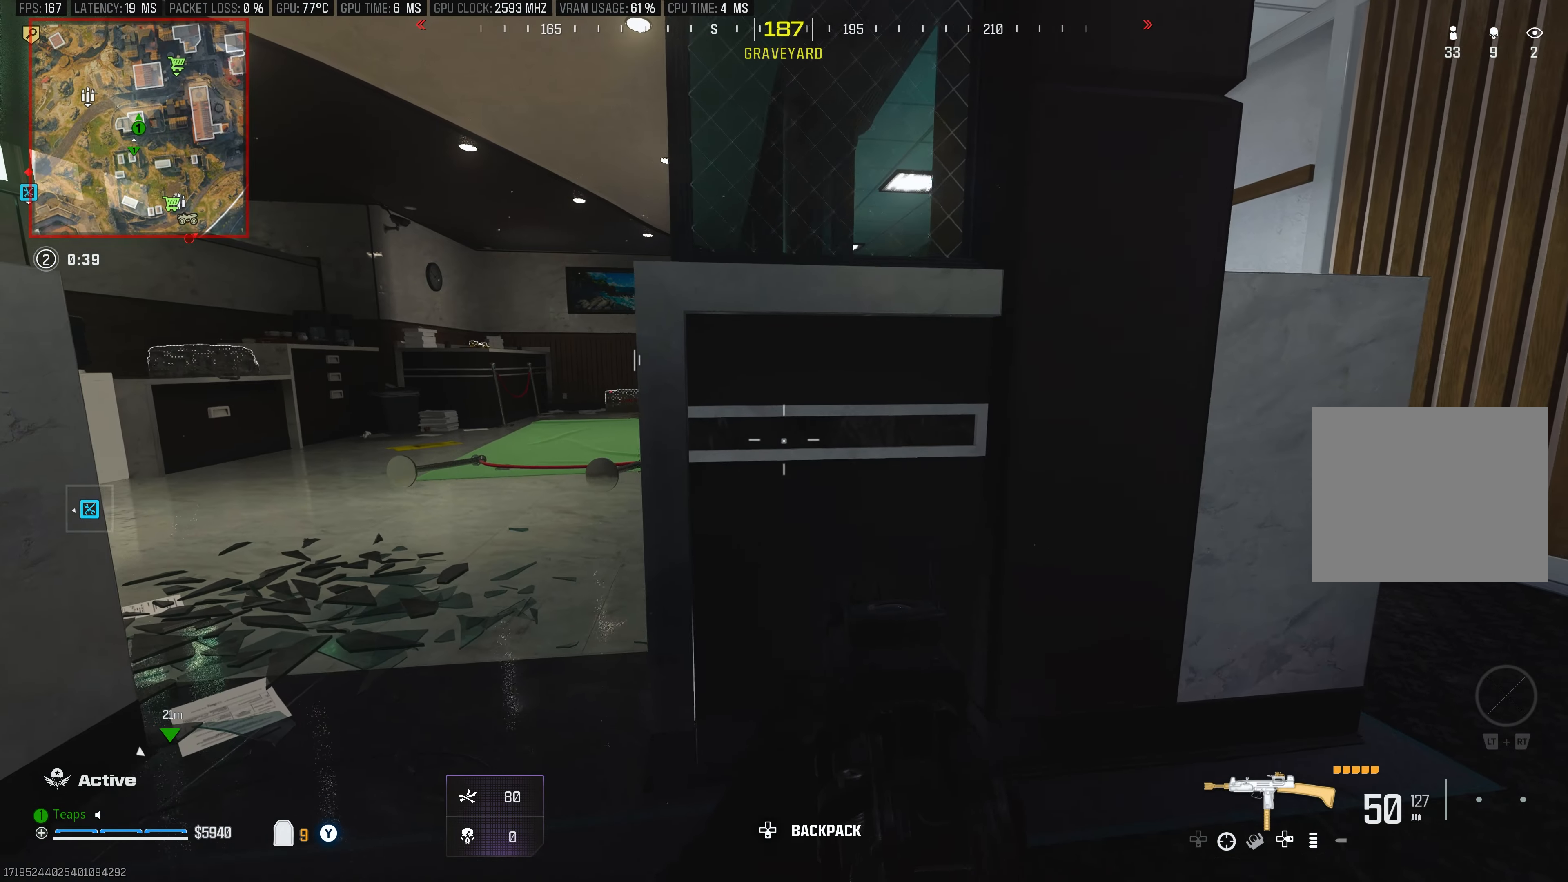
Gameplay with a controller (Xbox layout); each line is a JSON object with the inputs held at the frame after it. "events" lists button and stick changes between this image and that frame as [ms after this image, input, new state], when the widget could be followed in between.
{"buttons": [], "left_stick": "left", "right_stick": "center", "events": [[167, "L3", "down"], [250, "L3", "up"], [450, "left_stick", "left"]]}
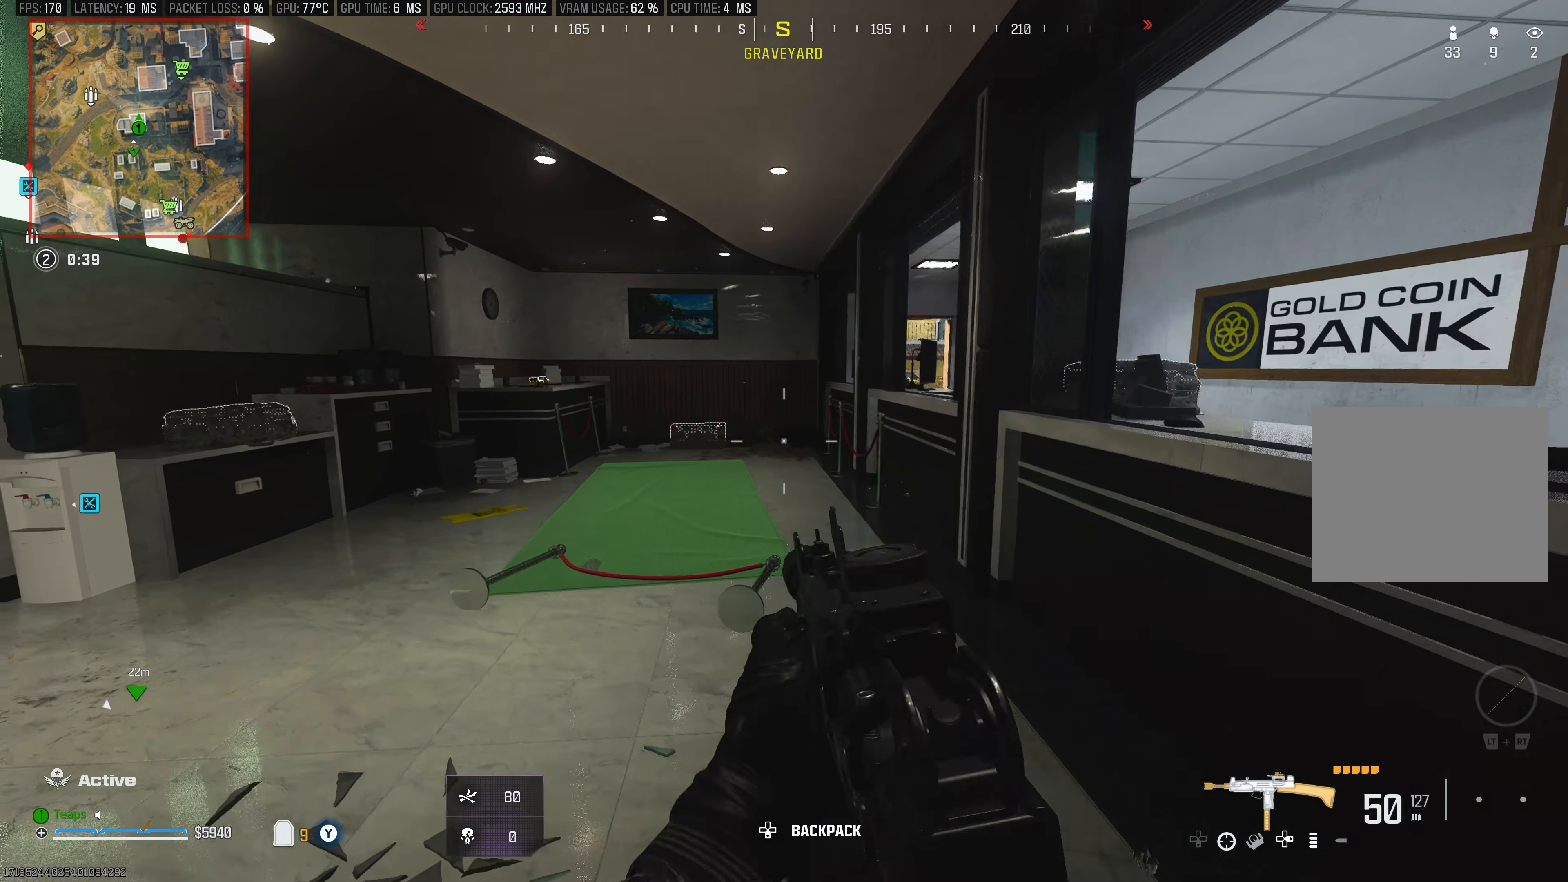
{"buttons": [], "left_stick": "center", "right_stick": "center", "events": [[100, "left_stick", "center"], [100, "right_stick", "left"], [183, "left_stick", "right"], [333, "right_stick", "center"], [433, "left_stick", "up"], [483, "left_stick", "center"]]}
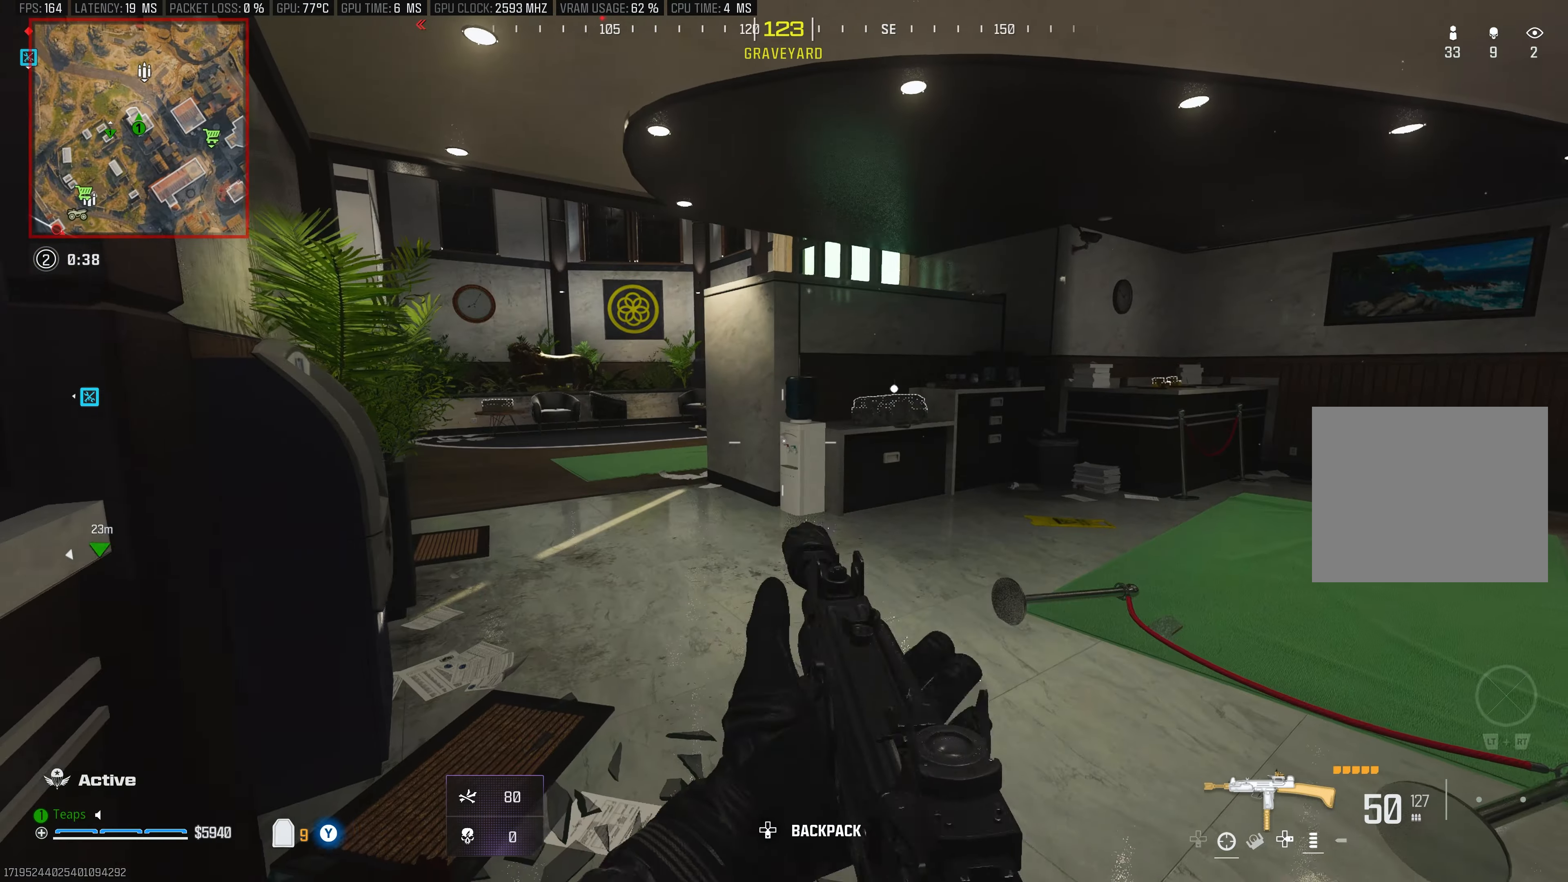
{"buttons": ["L3", "R3"], "left_stick": "up", "right_stick": "center", "events": [[50, "right_stick", "left"], [167, "left_stick", "up-right"], [200, "right_stick", "center"], [250, "left_stick", "up"], [267, "L3", "down"], [483, "R3", "down"]]}
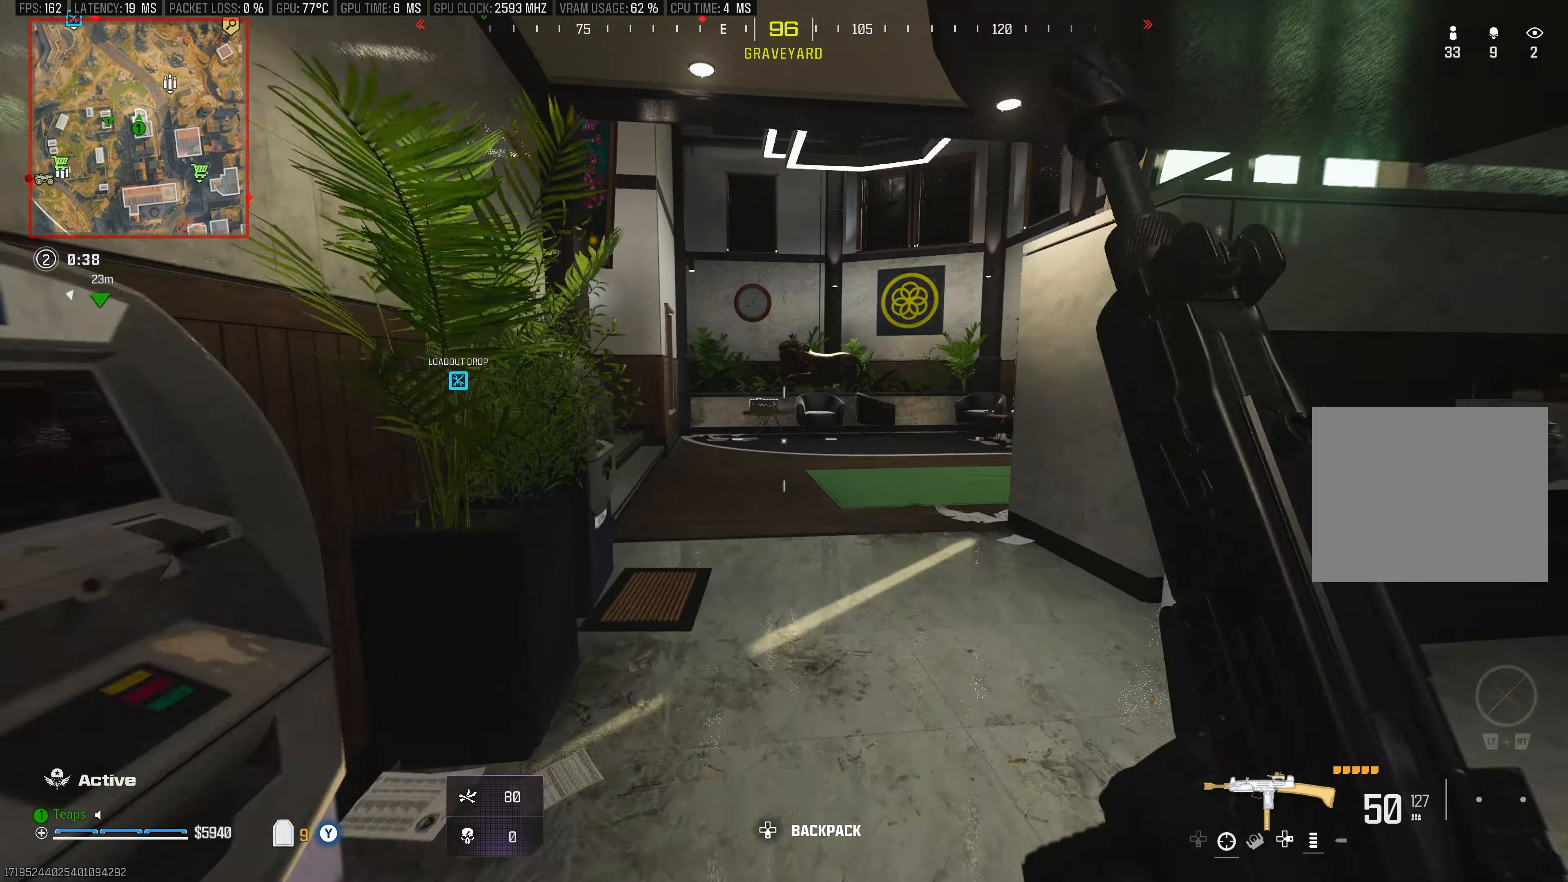
{"buttons": [], "left_stick": "down-right", "right_stick": "up-left", "events": [[133, "L3", "up"], [167, "R3", "up"], [167, "right_stick", "left"], [217, "A", "down"], [267, "left_stick", "right"], [350, "A", "up"], [350, "left_stick", "down-right"], [367, "right_stick", "up-left"]]}
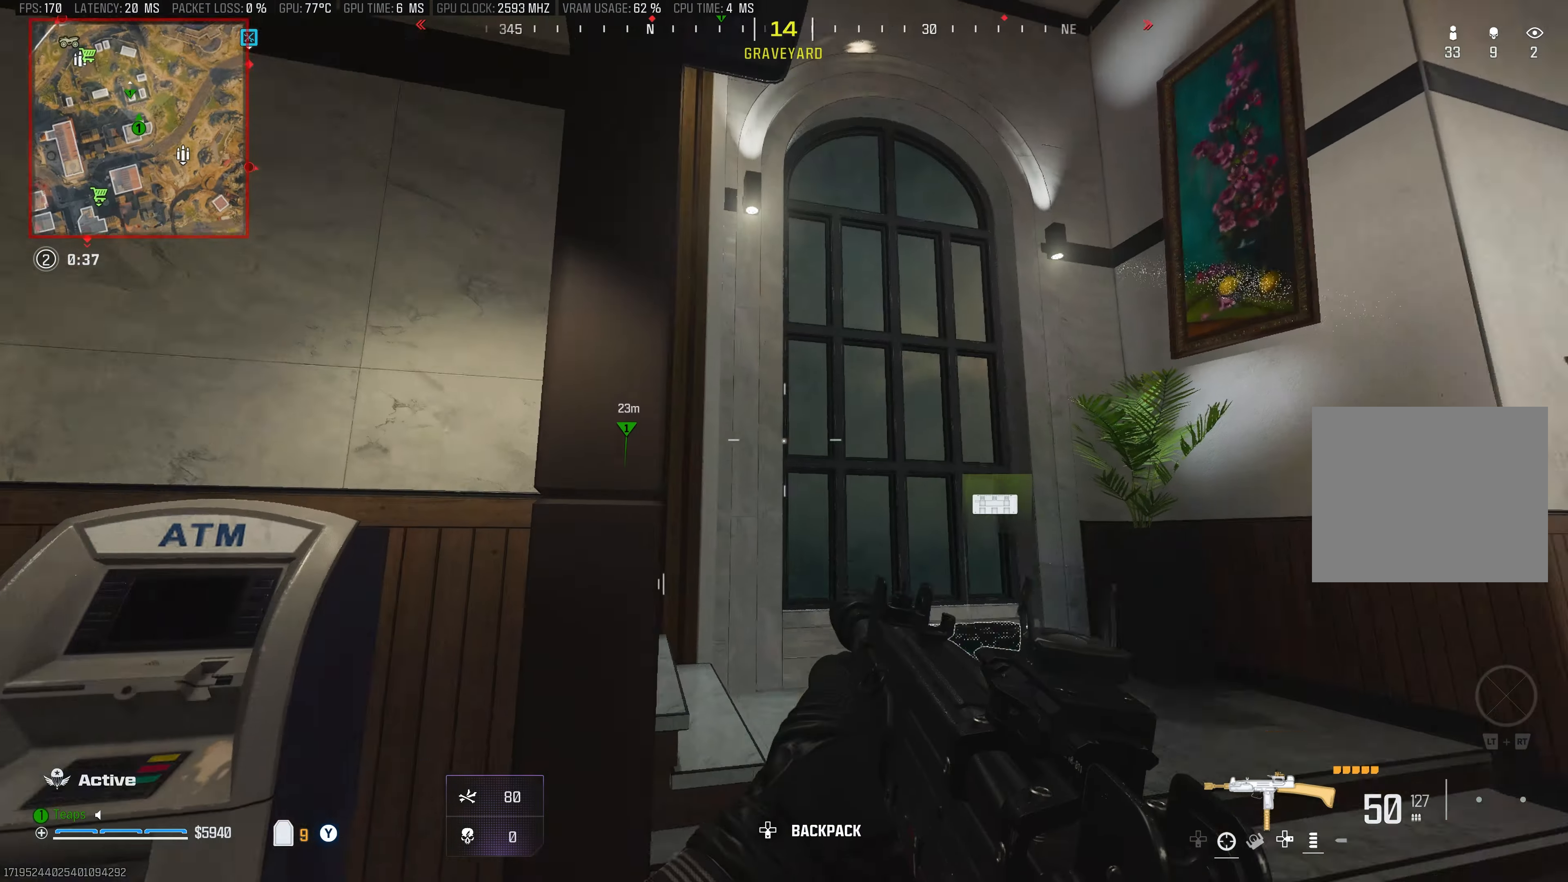
{"buttons": [], "left_stick": "right", "right_stick": "left", "events": [[83, "right_stick", "center"], [217, "left_stick", "up-right"], [267, "right_stick", "down"], [317, "right_stick", "down-left"], [433, "right_stick", "left"], [467, "left_stick", "right"]]}
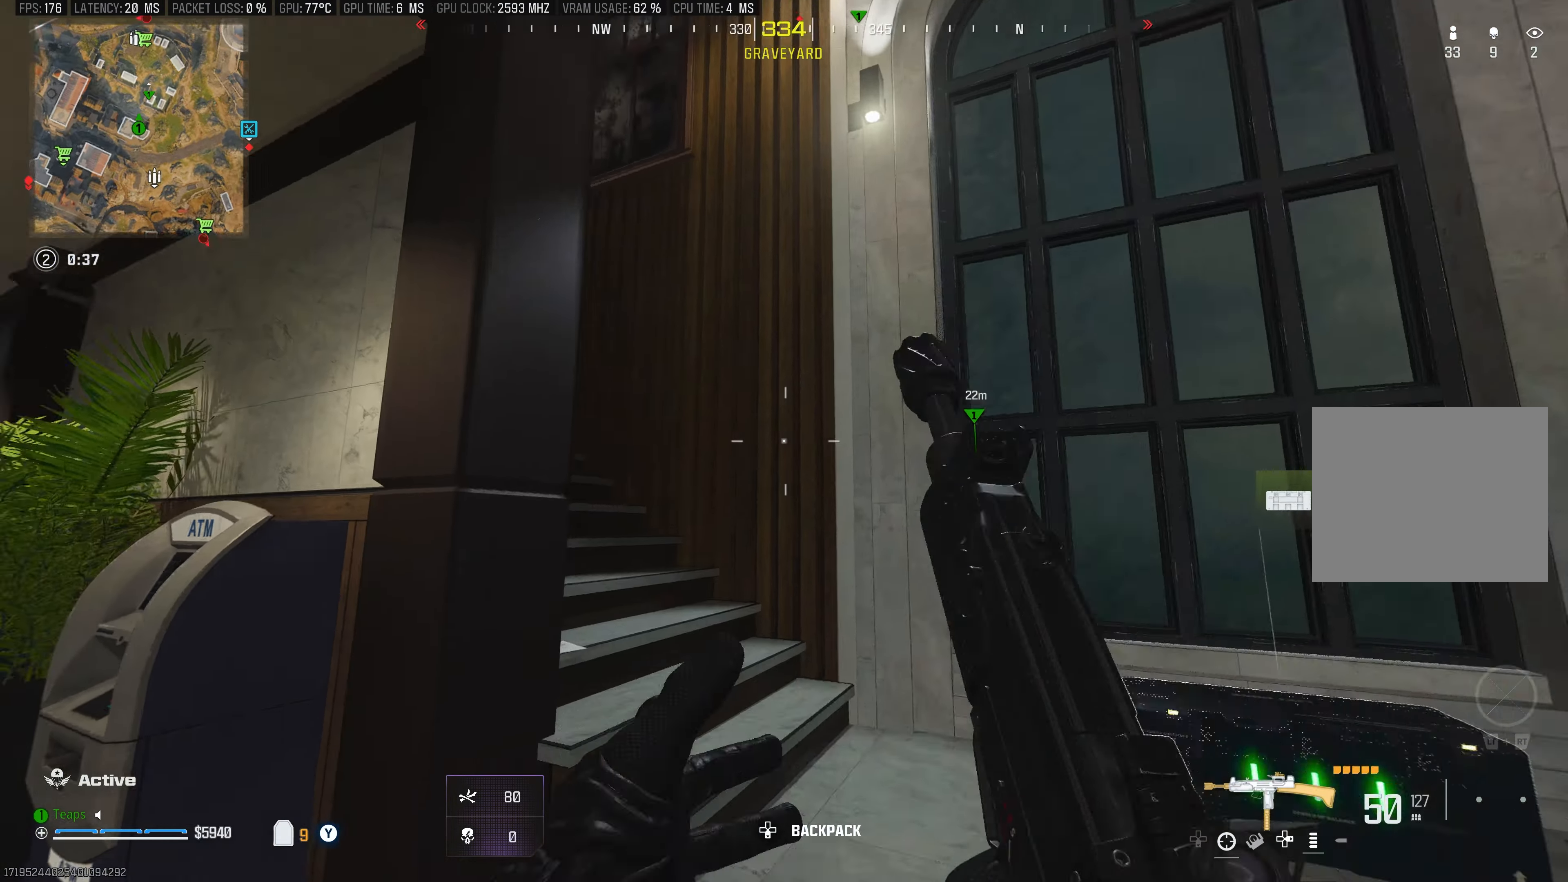
{"buttons": ["L1"], "left_stick": "right", "right_stick": "up-left", "events": [[33, "right_stick", "up-left"], [200, "L1", "down"], [200, "right_stick", "left"], [300, "right_stick", "down-left"], [500, "right_stick", "up-left"]]}
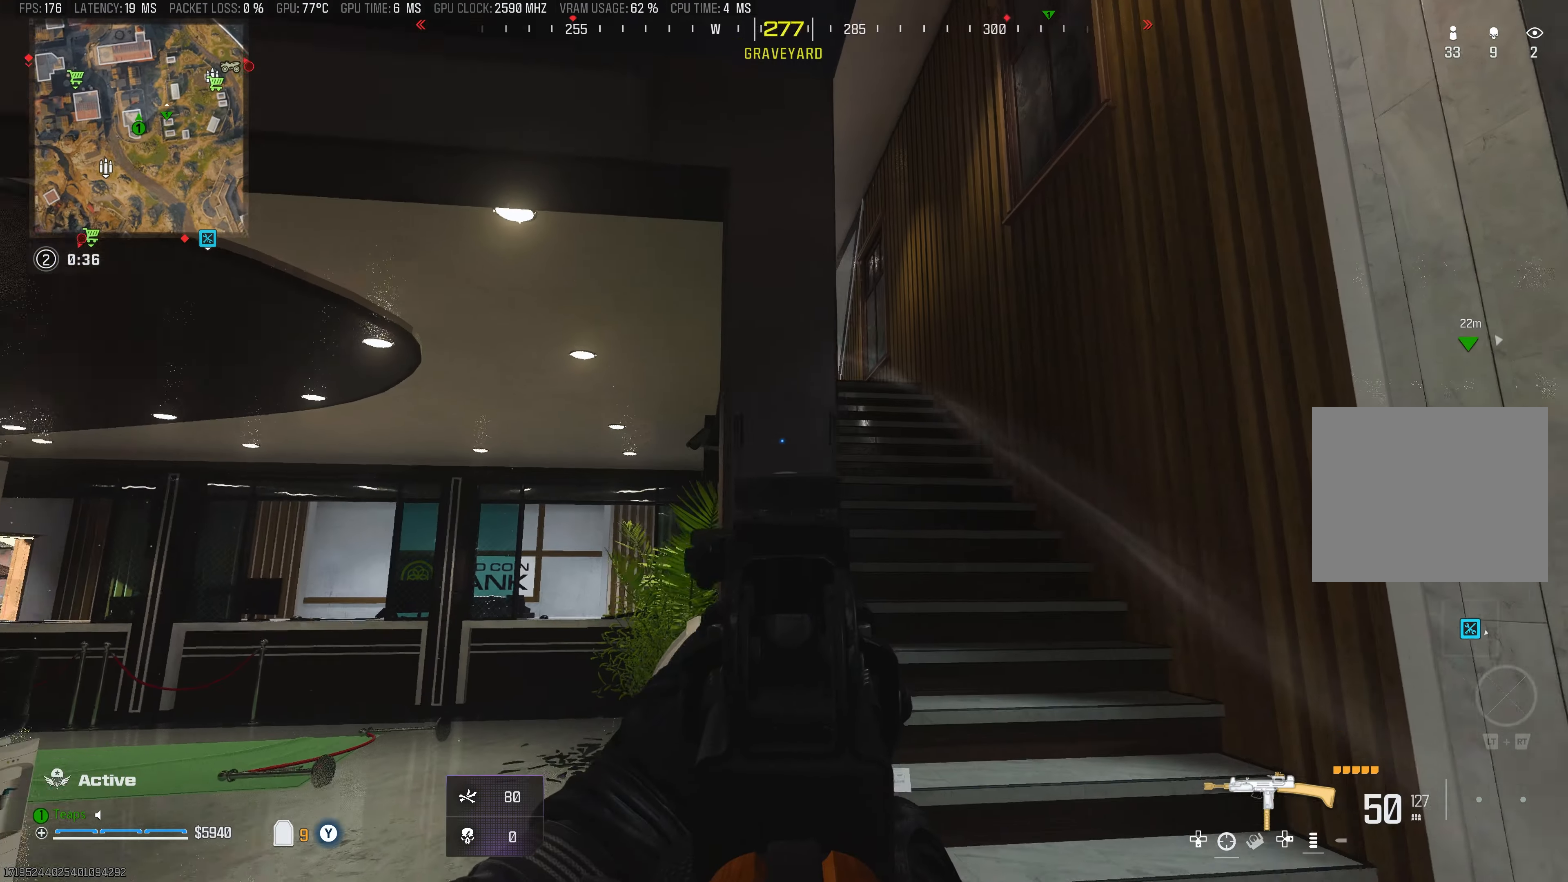
{"buttons": ["L3"], "left_stick": "up-left", "right_stick": "left", "events": [[17, "left_stick", "up-right"], [100, "right_stick", "center"], [150, "right_stick", "up-right"], [217, "L1", "up"], [217, "left_stick", "left"], [317, "right_stick", "left"], [333, "left_stick", "up-left"], [383, "L3", "down"]]}
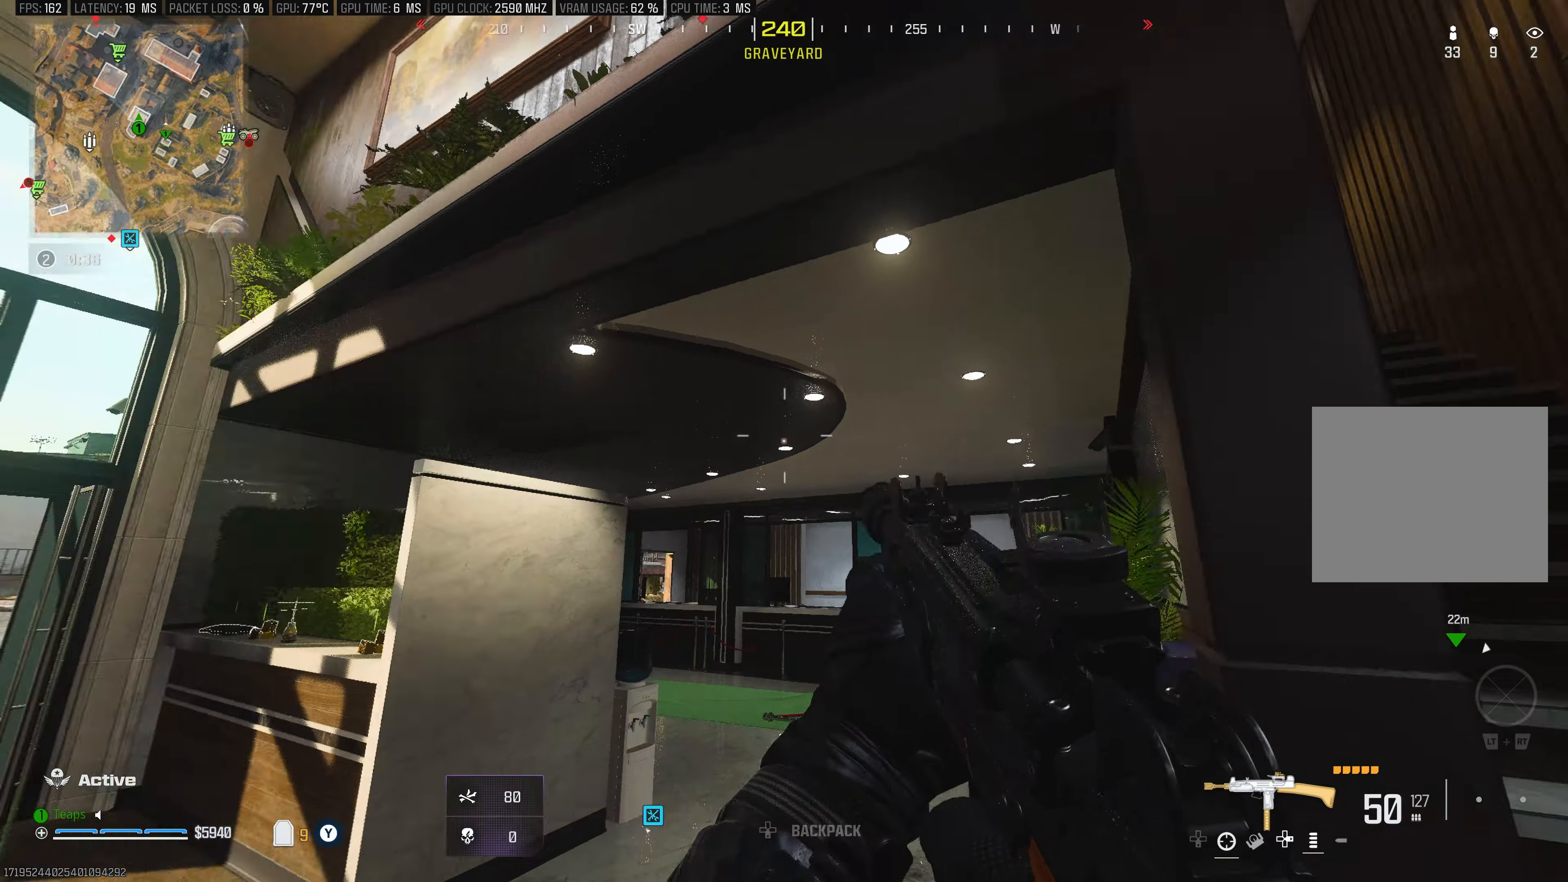
{"buttons": ["L3"], "left_stick": "up", "right_stick": "center", "events": [[67, "left_stick", "up"], [67, "right_stick", "center"], [117, "right_stick", "right"], [300, "R3", "down"], [317, "right_stick", "center"], [500, "R3", "up"]]}
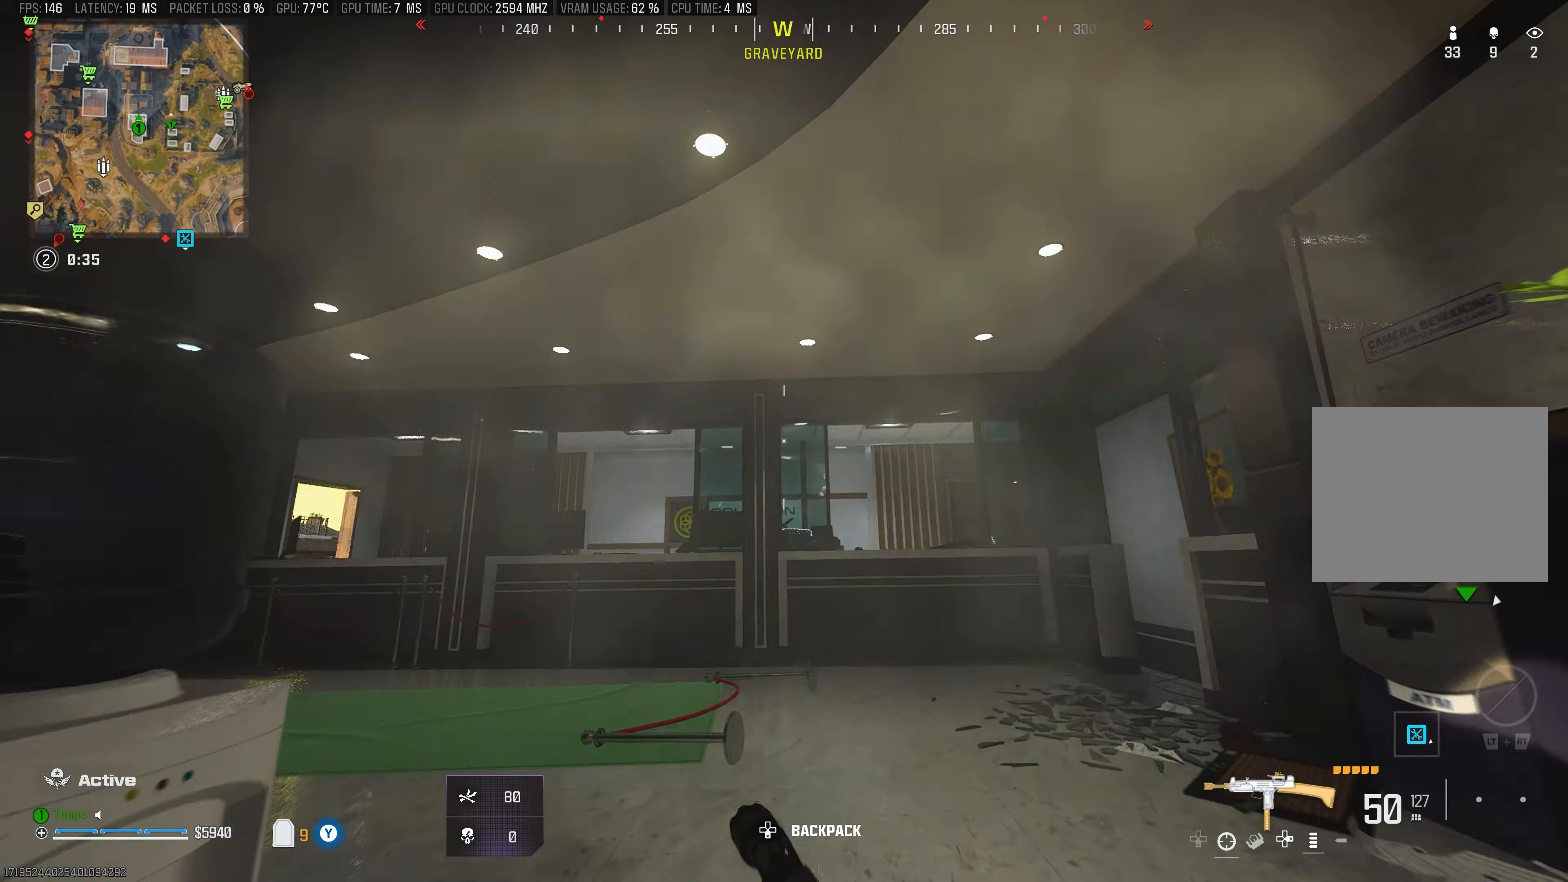
{"buttons": [], "left_stick": "down-left", "right_stick": "right", "events": [[50, "right_stick", "down-right"], [134, "L3", "up"], [150, "left_stick", "up-left"], [167, "right_stick", "right"], [284, "left_stick", "left"], [400, "left_stick", "down-left"], [400, "right_stick", "center"], [484, "right_stick", "right"]]}
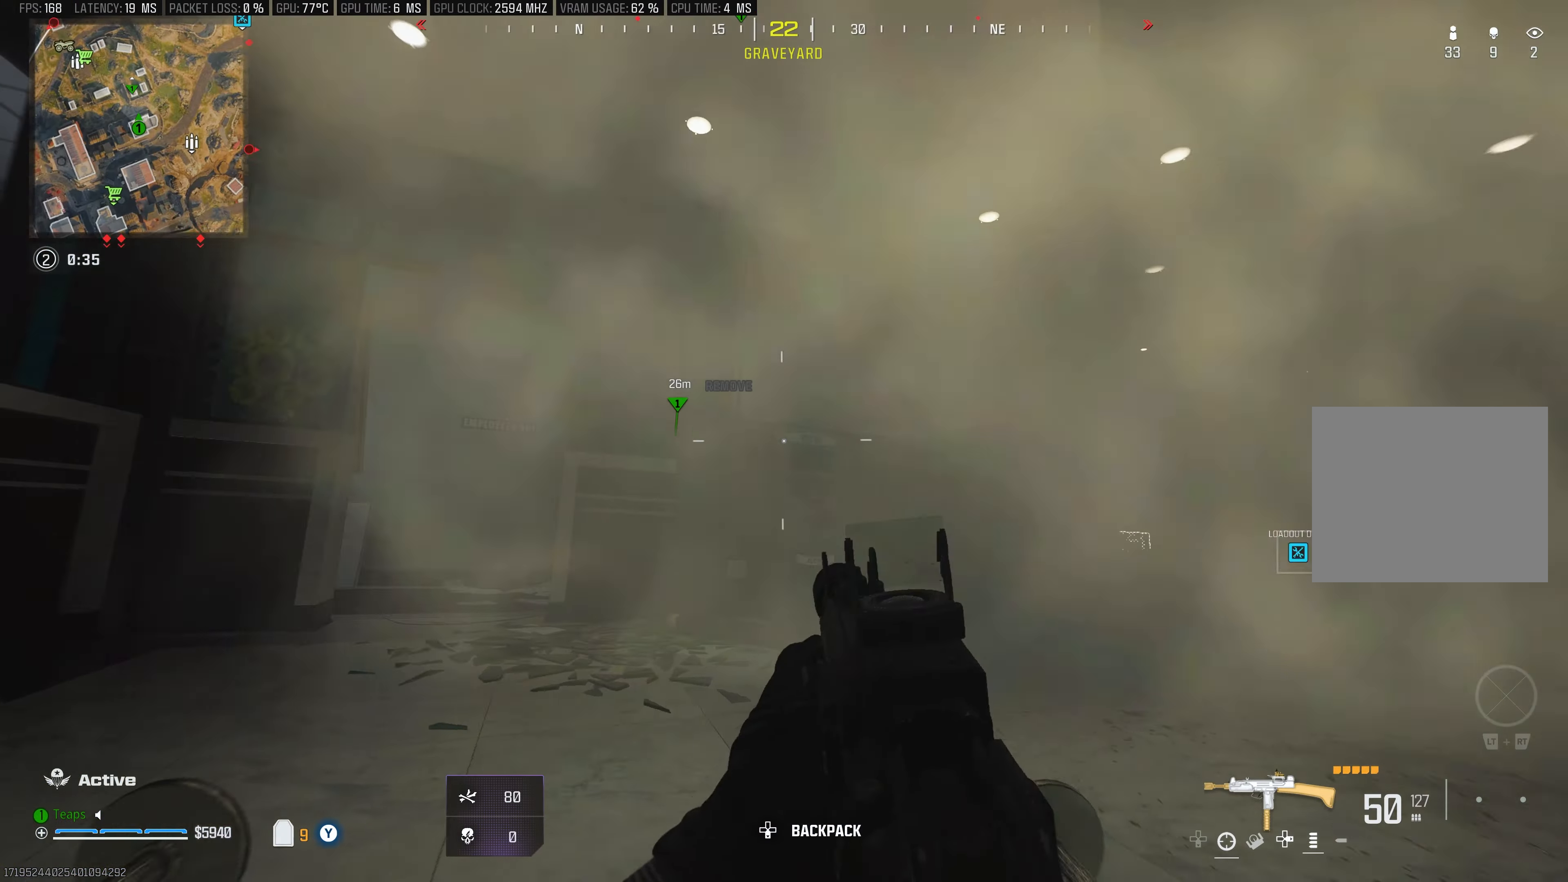
{"buttons": [], "left_stick": "up", "right_stick": "right", "events": [[67, "left_stick", "center"], [134, "left_stick", "up"], [167, "right_stick", "center"], [284, "L3", "down"], [434, "L3", "up"], [434, "right_stick", "right"]]}
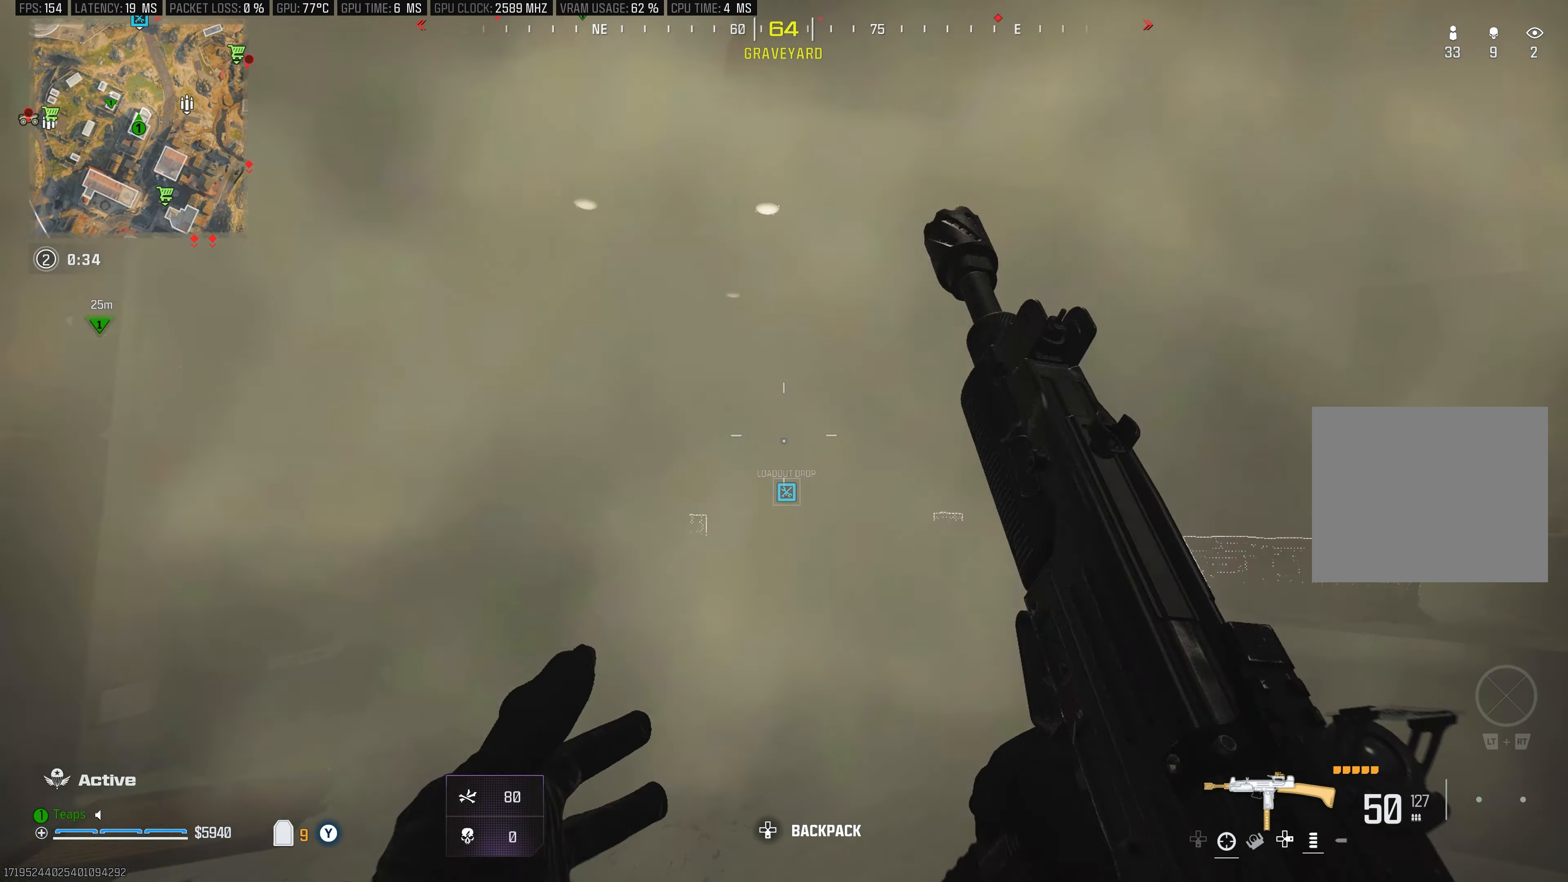
{"buttons": [], "left_stick": "up", "right_stick": "left", "events": [[34, "right_stick", "center"], [50, "L3", "down"], [217, "R3", "down"], [384, "L3", "up"], [400, "R3", "up"], [400, "right_stick", "left"]]}
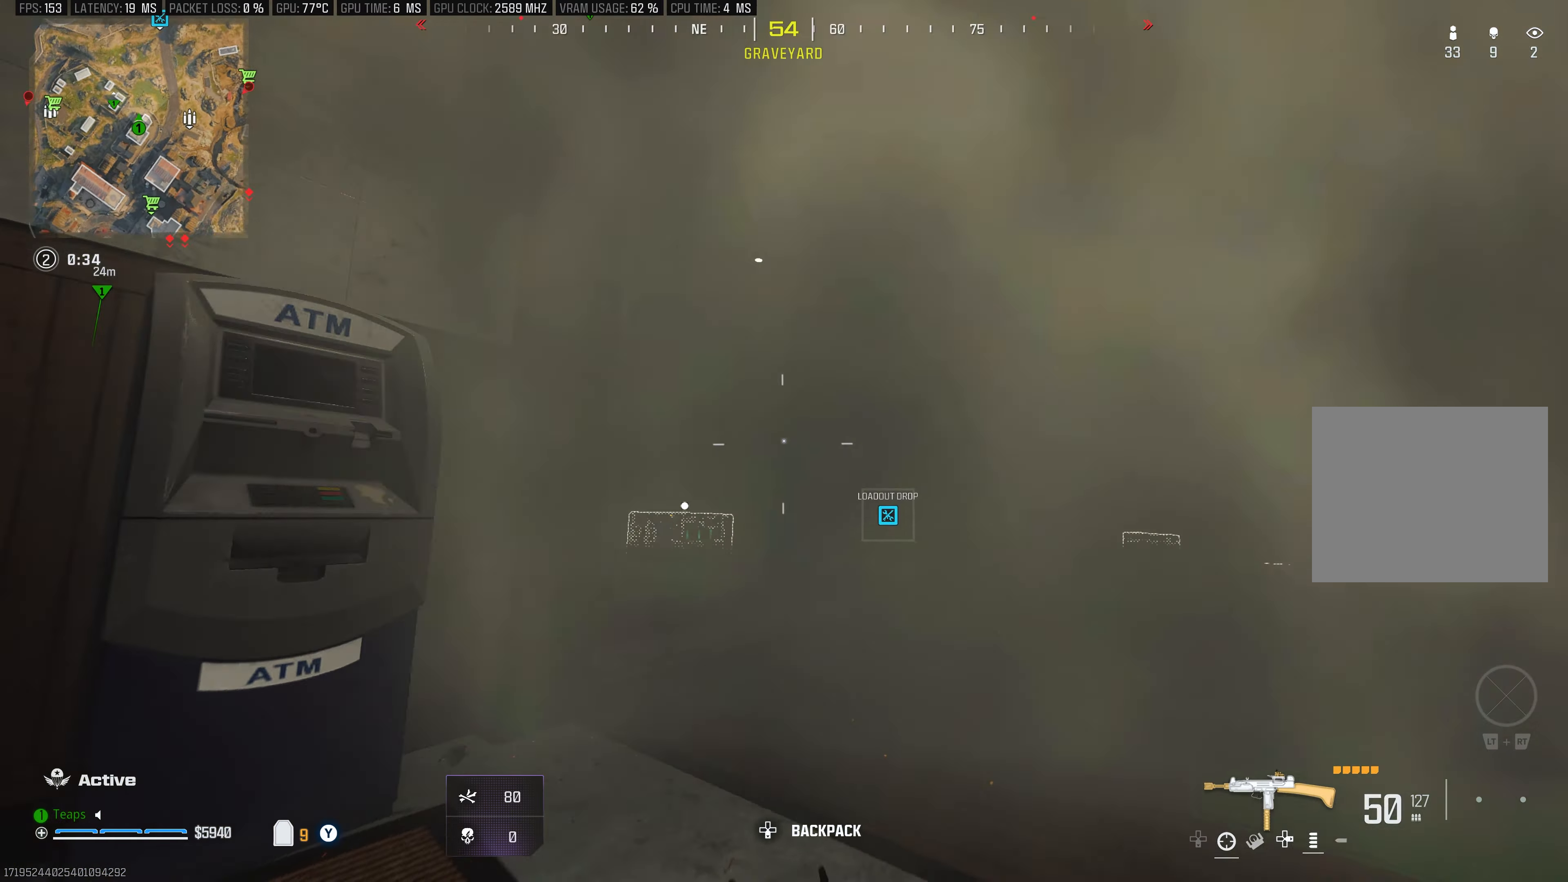
{"buttons": ["L3"], "left_stick": "up", "right_stick": "up-left", "events": [[17, "left_stick", "right"], [67, "left_stick", "down-right"], [117, "right_stick", "center"], [234, "right_stick", "left"], [317, "left_stick", "up-right"], [367, "left_stick", "up"], [367, "right_stick", "up-left"], [400, "L3", "down"]]}
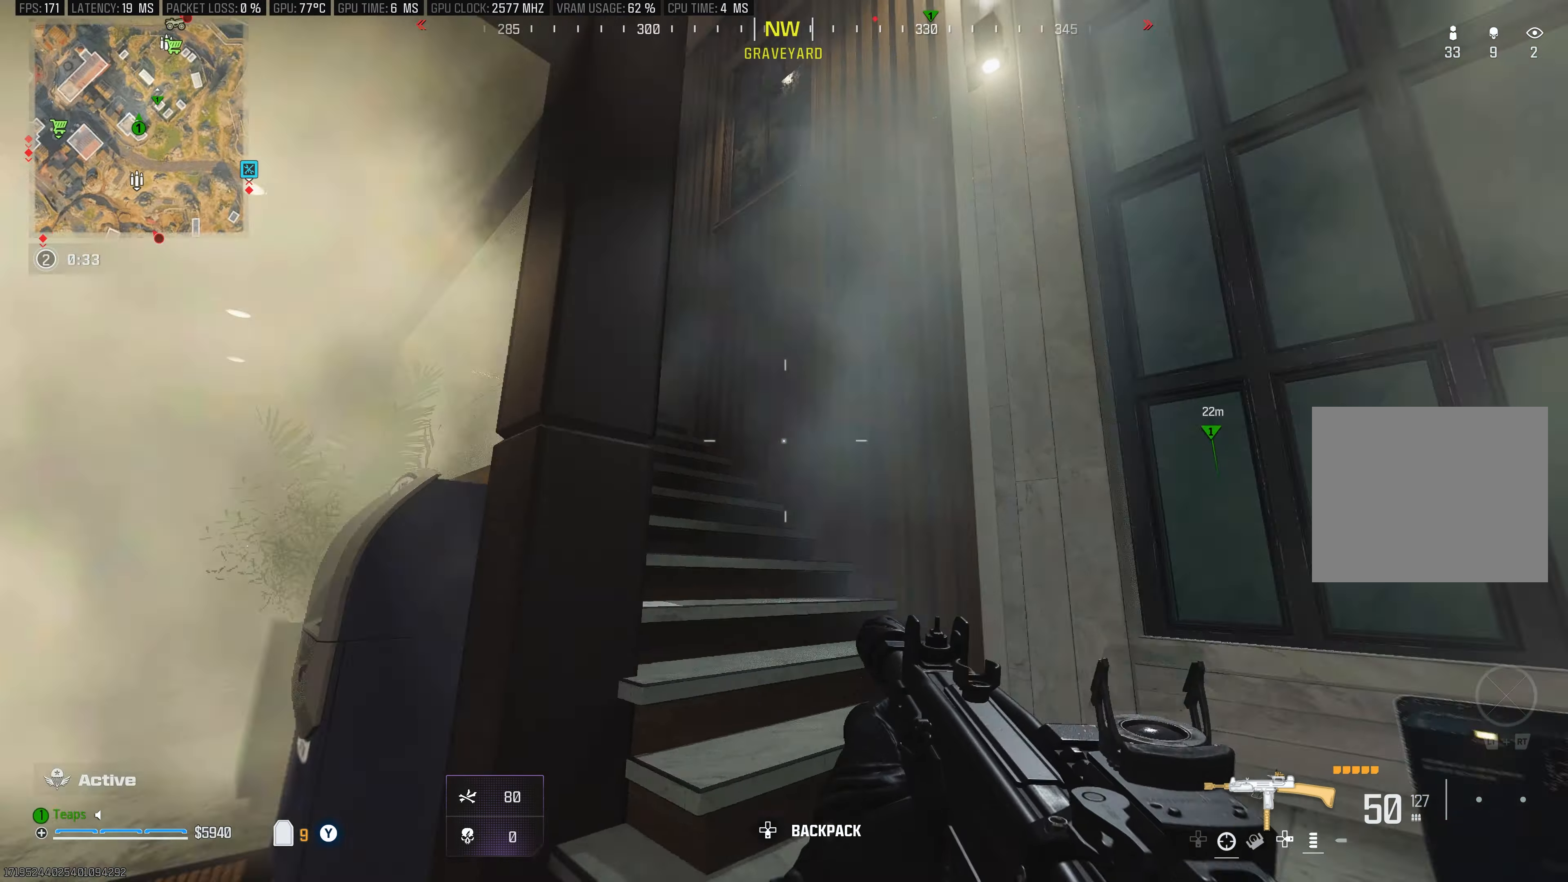
{"buttons": ["L3"], "left_stick": "up", "right_stick": "center", "events": [[50, "L3", "up"], [117, "right_stick", "center"], [134, "L3", "down"], [300, "right_stick", "left"], [500, "right_stick", "center"]]}
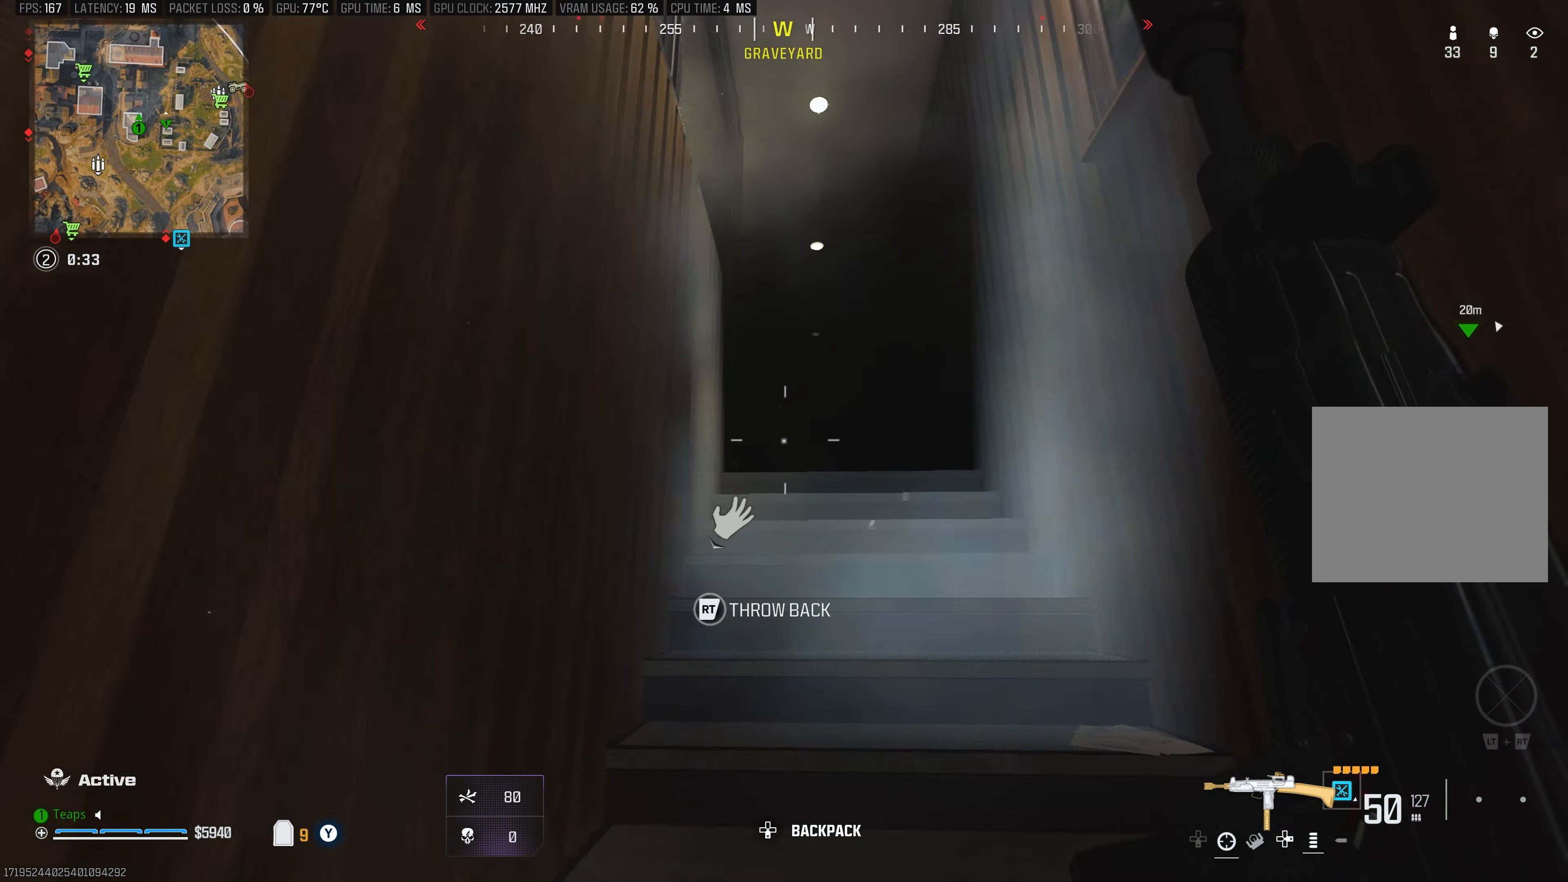
{"buttons": ["L3"], "left_stick": "up", "right_stick": "center", "events": [[150, "R3", "down"], [484, "R3", "up"]]}
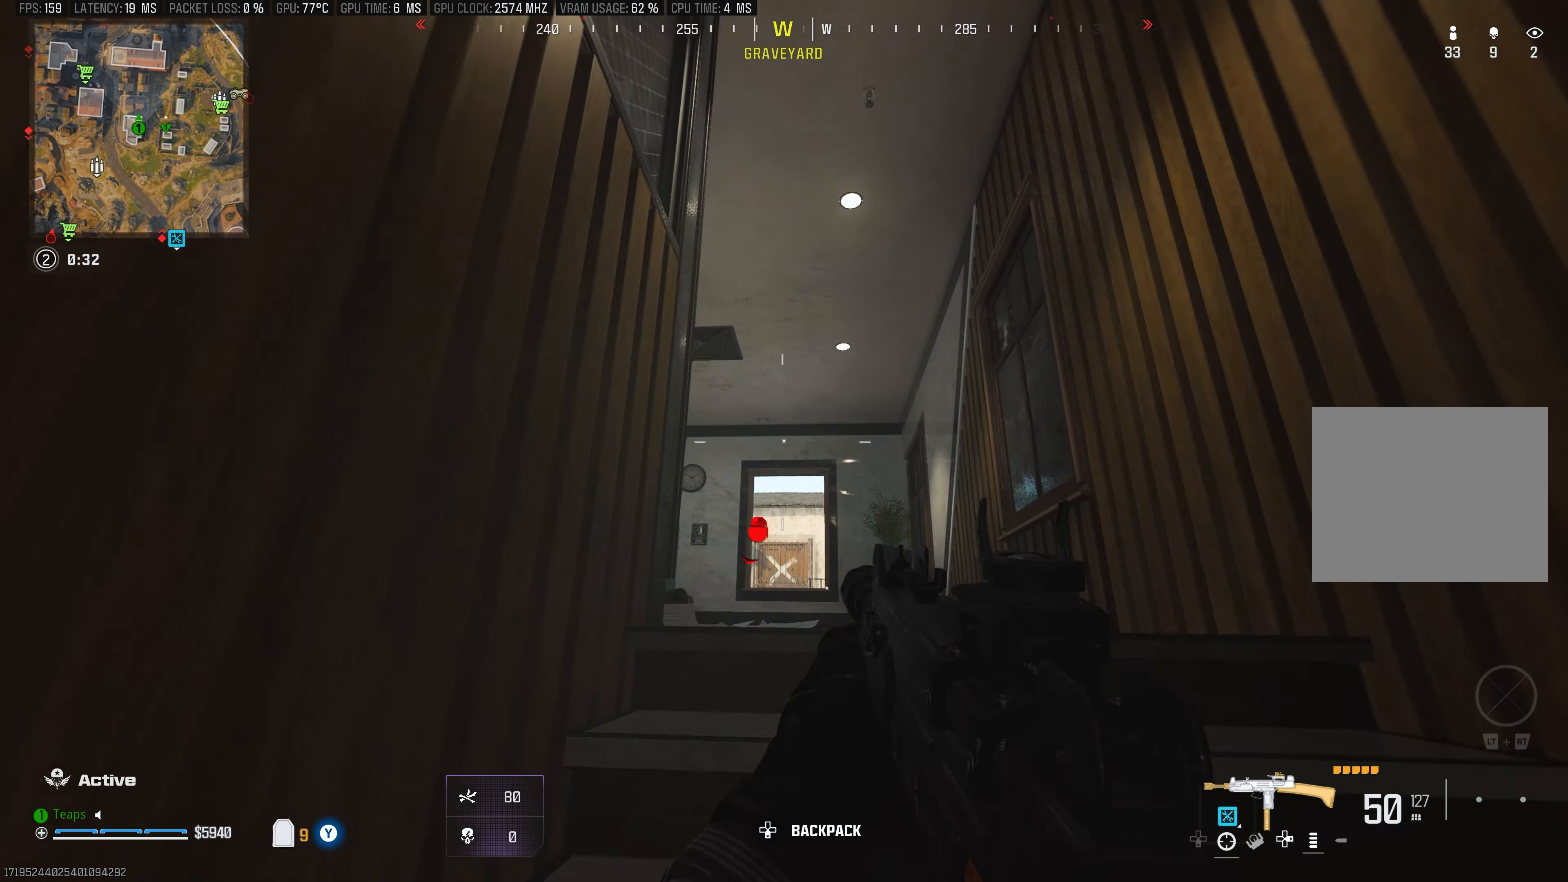
{"buttons": ["L3"], "left_stick": "up", "right_stick": "center", "events": [[17, "L3", "up"], [17, "right_stick", "down"], [150, "L3", "down"], [200, "right_stick", "down-left"], [317, "right_stick", "center"], [350, "L3", "up"], [450, "L3", "down"]]}
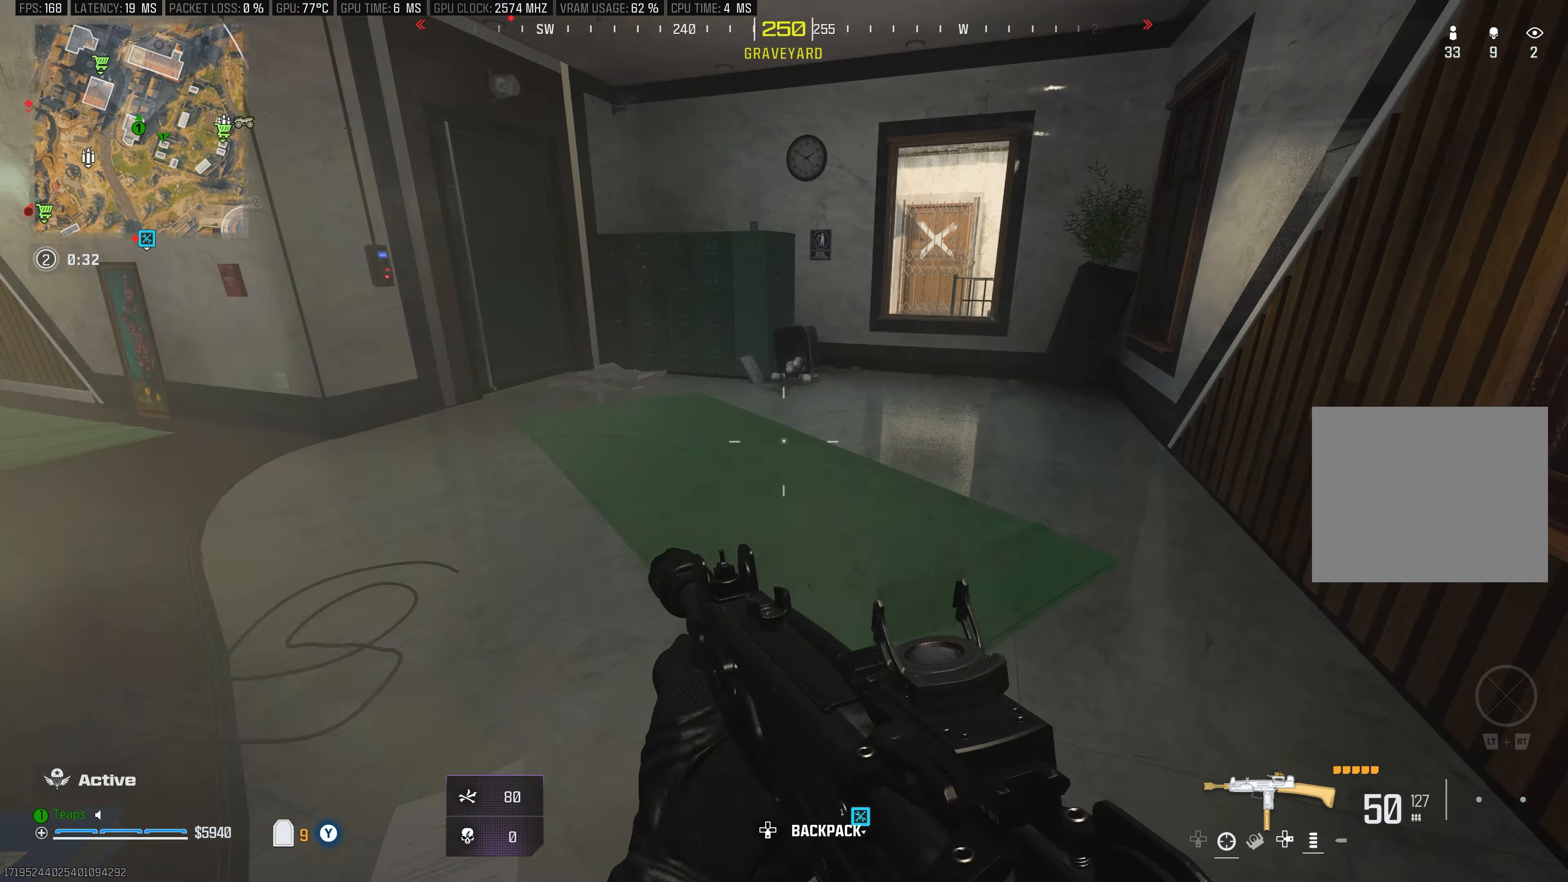
{"buttons": ["L1"], "left_stick": "right", "right_stick": "up-left", "events": [[34, "right_stick", "up-left"], [67, "A", "down"], [100, "L3", "up"], [117, "left_stick", "right"], [184, "right_stick", "left"], [234, "A", "up"], [350, "right_stick", "center"], [400, "right_stick", "up-left"], [434, "L1", "down"]]}
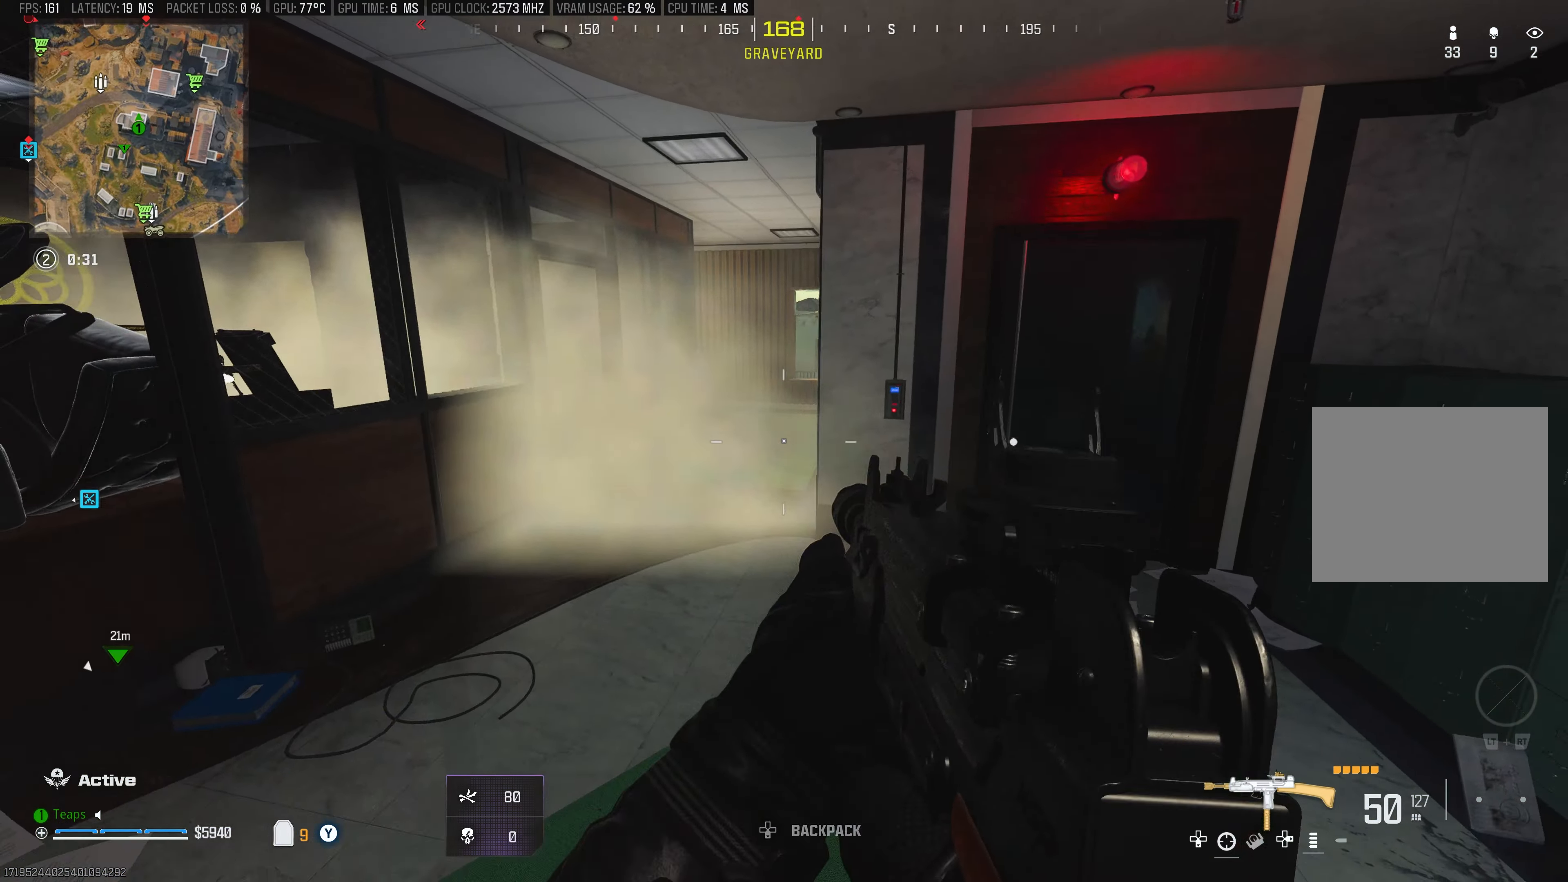
{"buttons": ["L3"], "left_stick": "up", "right_stick": "up-right", "events": [[200, "L1", "up"], [200, "right_stick", "up-right"], [267, "left_stick", "up"], [267, "right_stick", "center"], [334, "right_stick", "up-left"], [350, "L3", "down"], [434, "right_stick", "center"], [484, "right_stick", "up-right"]]}
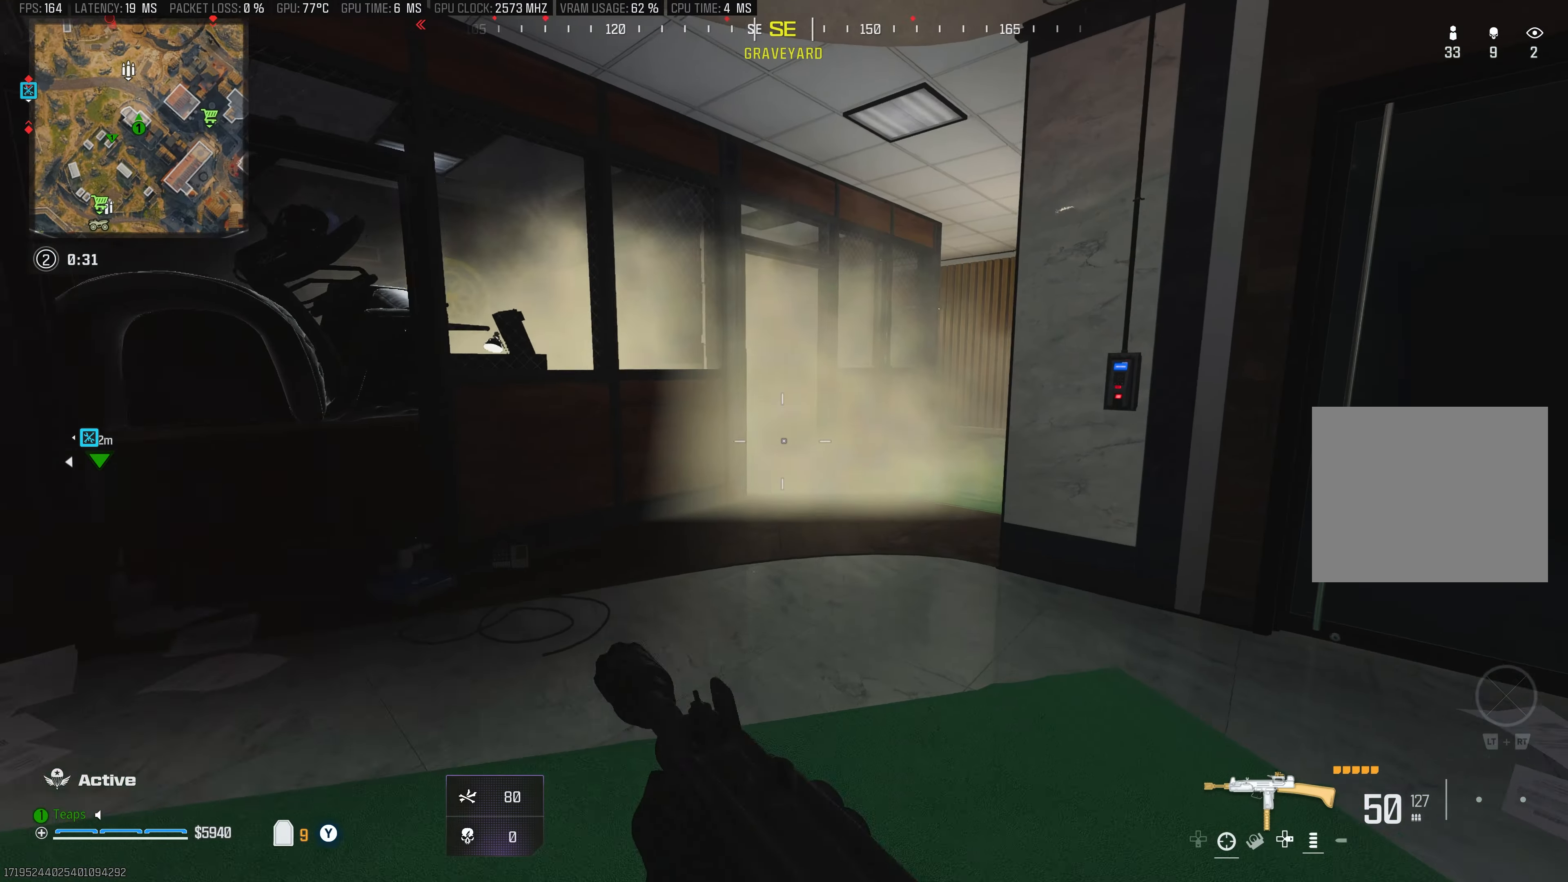
{"buttons": ["R3"], "left_stick": "up-right", "right_stick": "center", "events": [[166, "right_stick", "center"], [266, "R3", "down"], [450, "L3", "up"], [500, "left_stick", "up-right"]]}
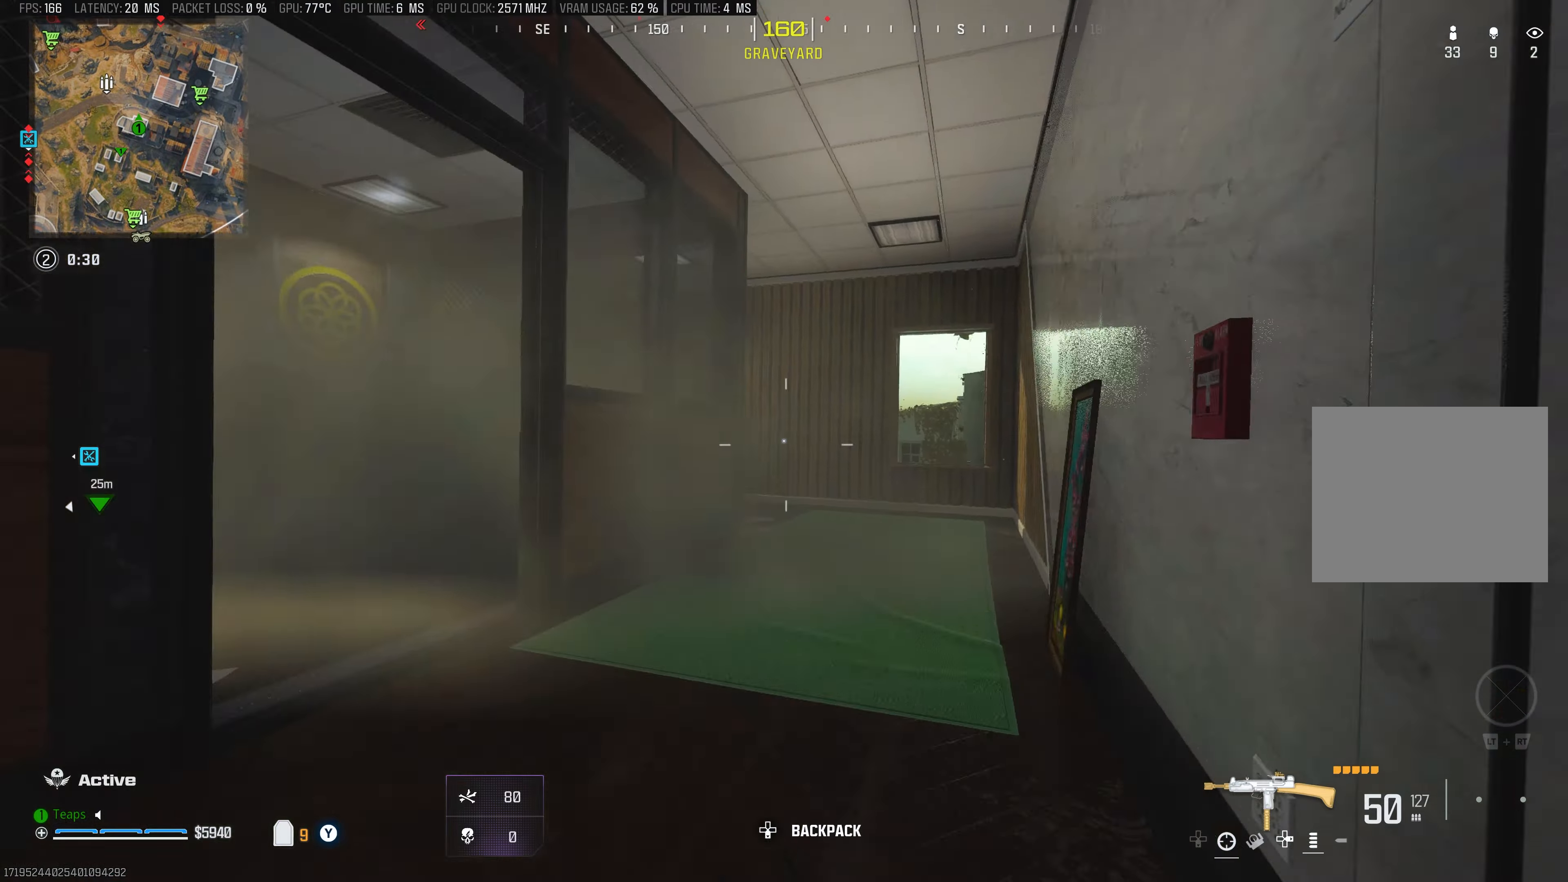
{"buttons": [], "left_stick": "up-right", "right_stick": "left", "events": [[33, "R3", "up"], [333, "right_stick", "left"]]}
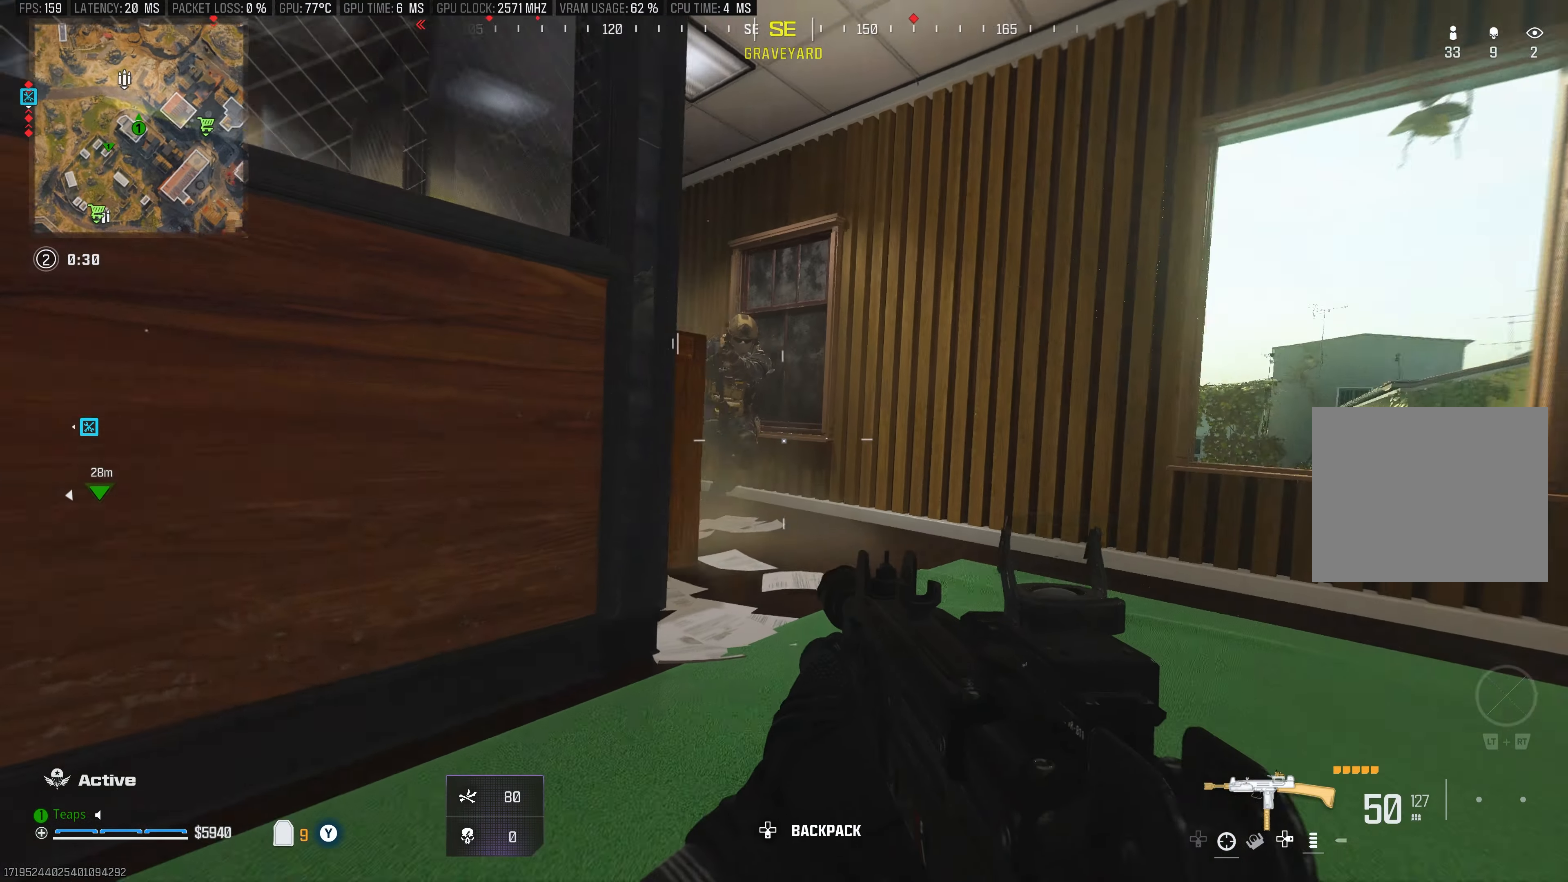
{"buttons": ["R1"], "left_stick": "down-left", "right_stick": "down-right", "events": [[100, "left_stick", "right"], [150, "L1", "down"], [200, "R1", "down"], [233, "right_stick", "center"], [350, "left_stick", "down-right"], [350, "right_stick", "down-right"], [433, "L1", "up"], [466, "left_stick", "down-left"]]}
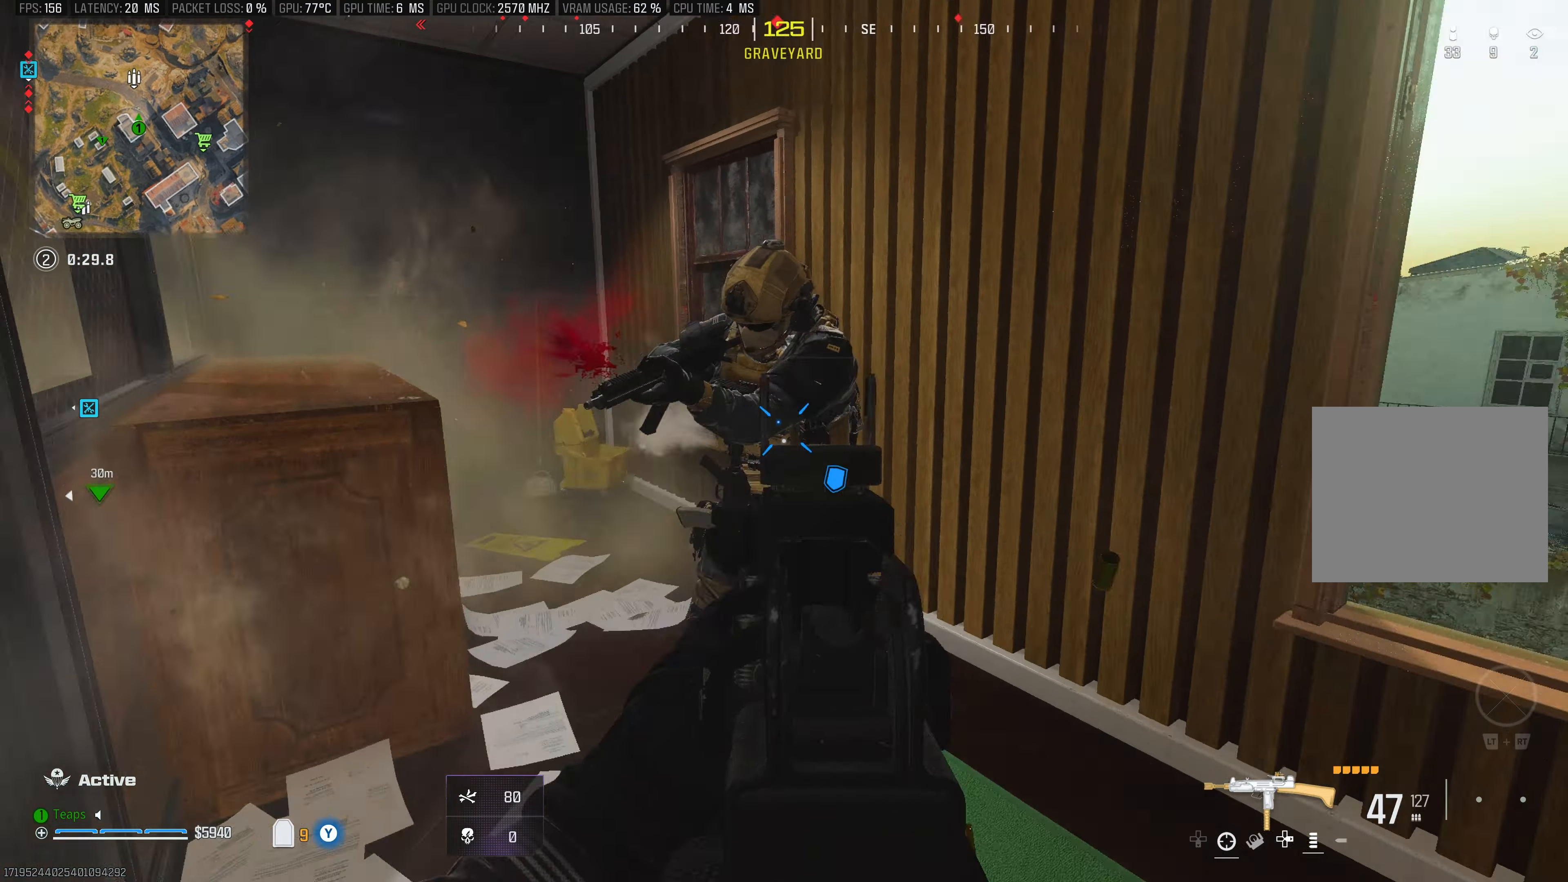
{"buttons": ["L1", "R1"], "left_stick": "center", "right_stick": "up-right", "events": [[33, "A", "down"], [150, "L1", "down"], [150, "left_stick", "left"], [183, "right_stick", "down-left"], [250, "A", "up"], [350, "right_stick", "center"], [433, "left_stick", "center"], [433, "right_stick", "up-right"]]}
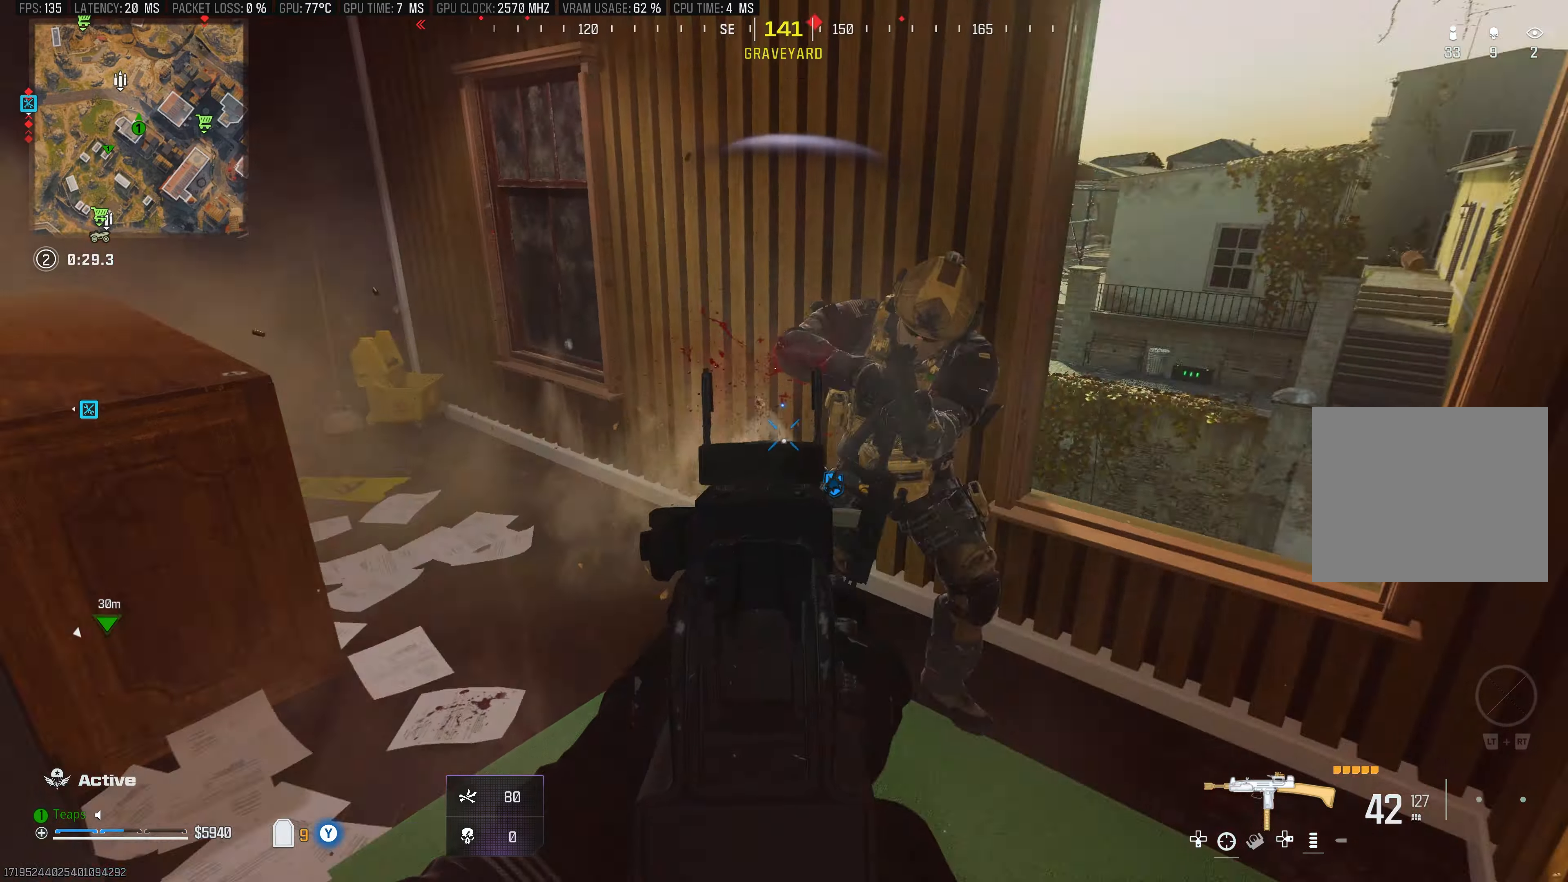
{"buttons": ["L1", "R1"], "left_stick": "down-right", "right_stick": "down-right", "events": [[100, "L1", "up"], [150, "left_stick", "down-left"], [200, "A", "down"], [200, "right_stick", "center"], [283, "L1", "down"], [366, "A", "up"], [366, "right_stick", "down-right"], [383, "left_stick", "down"], [500, "left_stick", "down-right"]]}
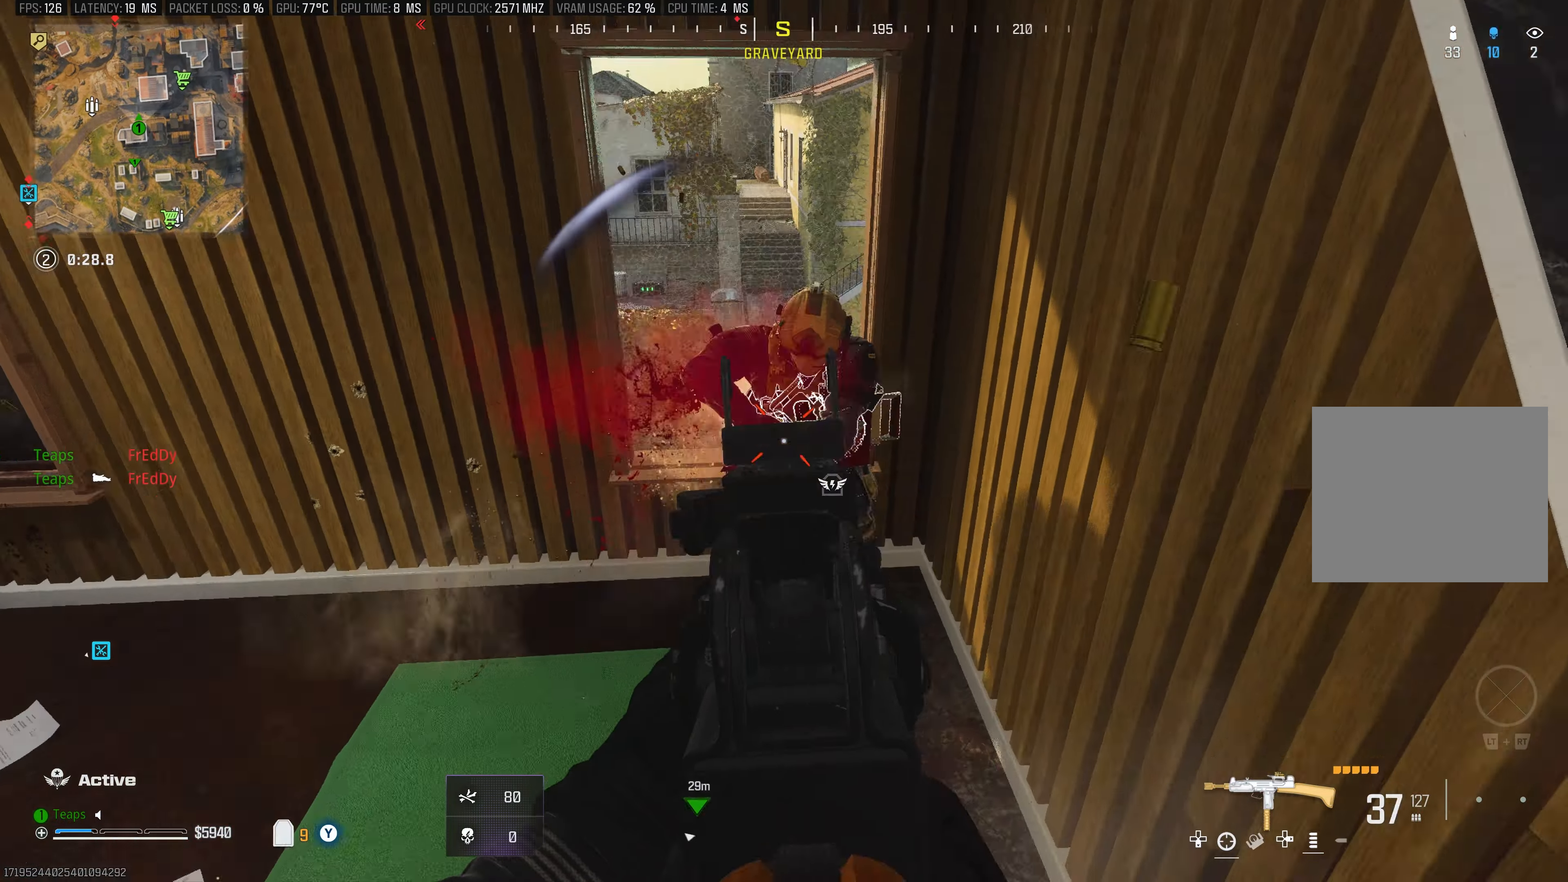
{"buttons": ["L3"], "left_stick": "up-right", "right_stick": "center", "events": [[33, "right_stick", "center"], [150, "right_stick", "up"], [266, "L1", "up"], [283, "right_stick", "center"], [316, "R1", "up"], [400, "left_stick", "up-right"], [500, "L3", "down"]]}
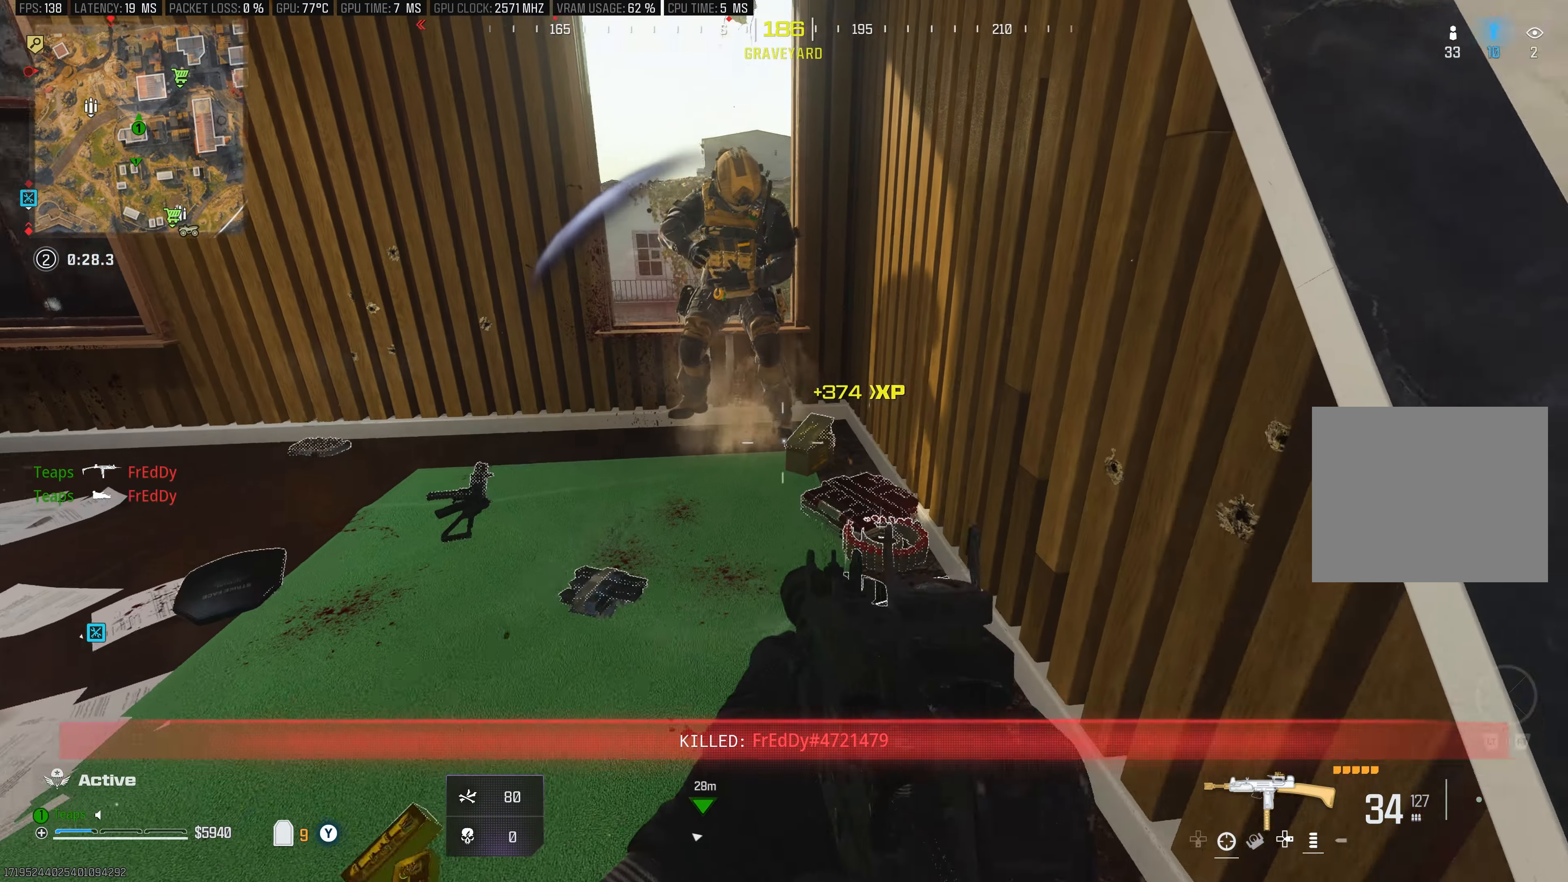
{"buttons": ["L3"], "left_stick": "up", "right_stick": "up-left", "events": [[33, "left_stick", "up-left"], [33, "right_stick", "left"], [116, "L3", "up"], [233, "left_stick", "up-right"], [300, "left_stick", "right"], [300, "right_stick", "up-left"], [466, "left_stick", "up"], [500, "L3", "down"]]}
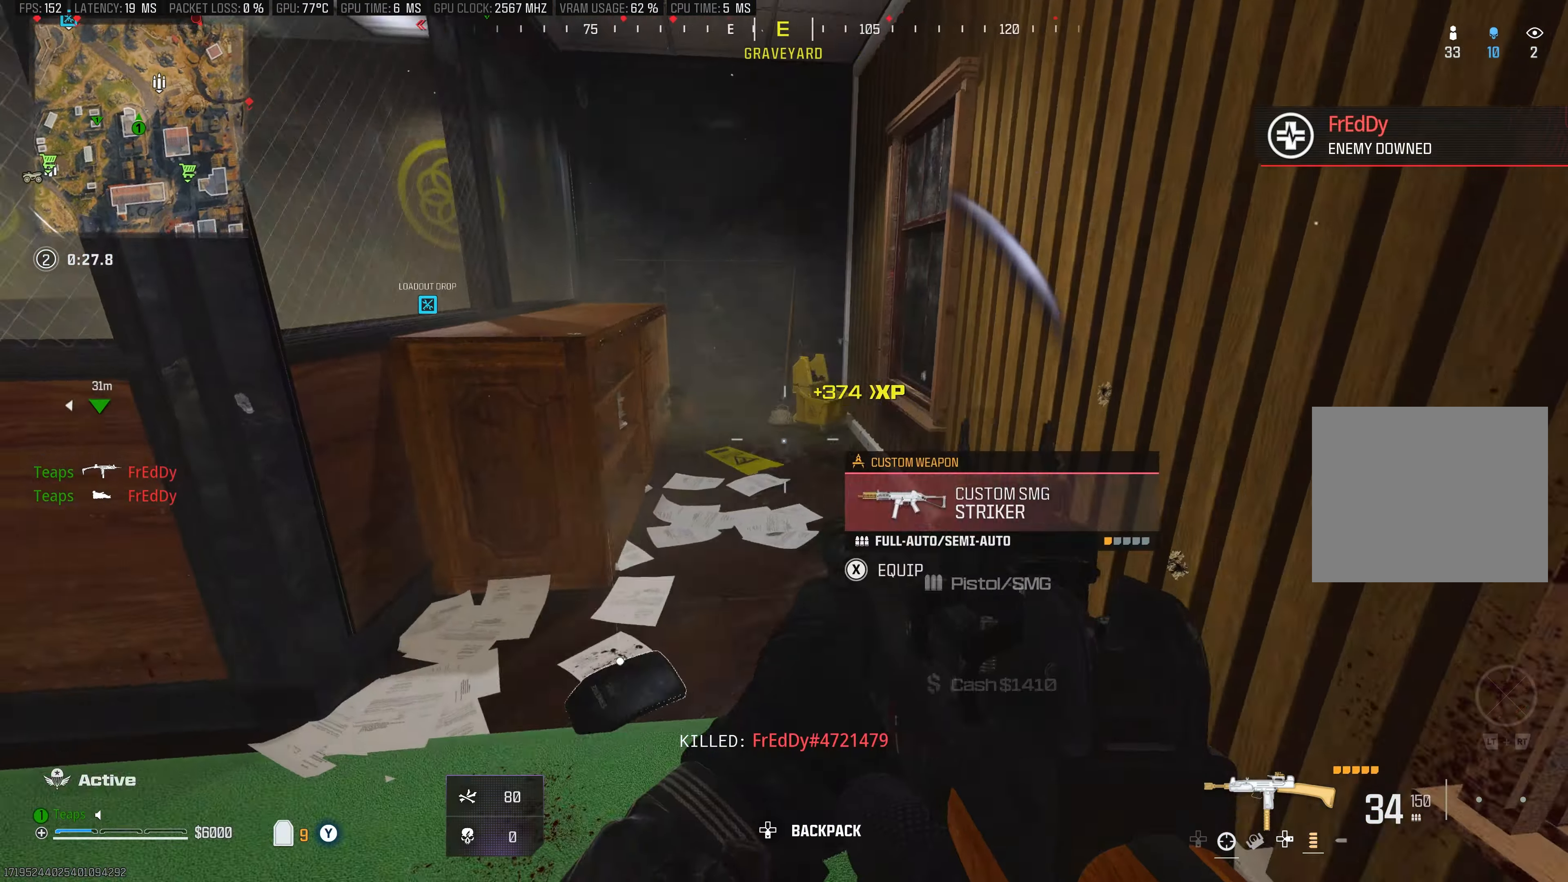
{"buttons": ["X"], "left_stick": "center", "right_stick": "right", "events": [[83, "right_stick", "center"], [150, "R3", "down"], [333, "L3", "up"], [366, "R3", "up"], [400, "left_stick", "up-left"], [433, "X", "down"], [433, "right_stick", "right"], [500, "left_stick", "center"]]}
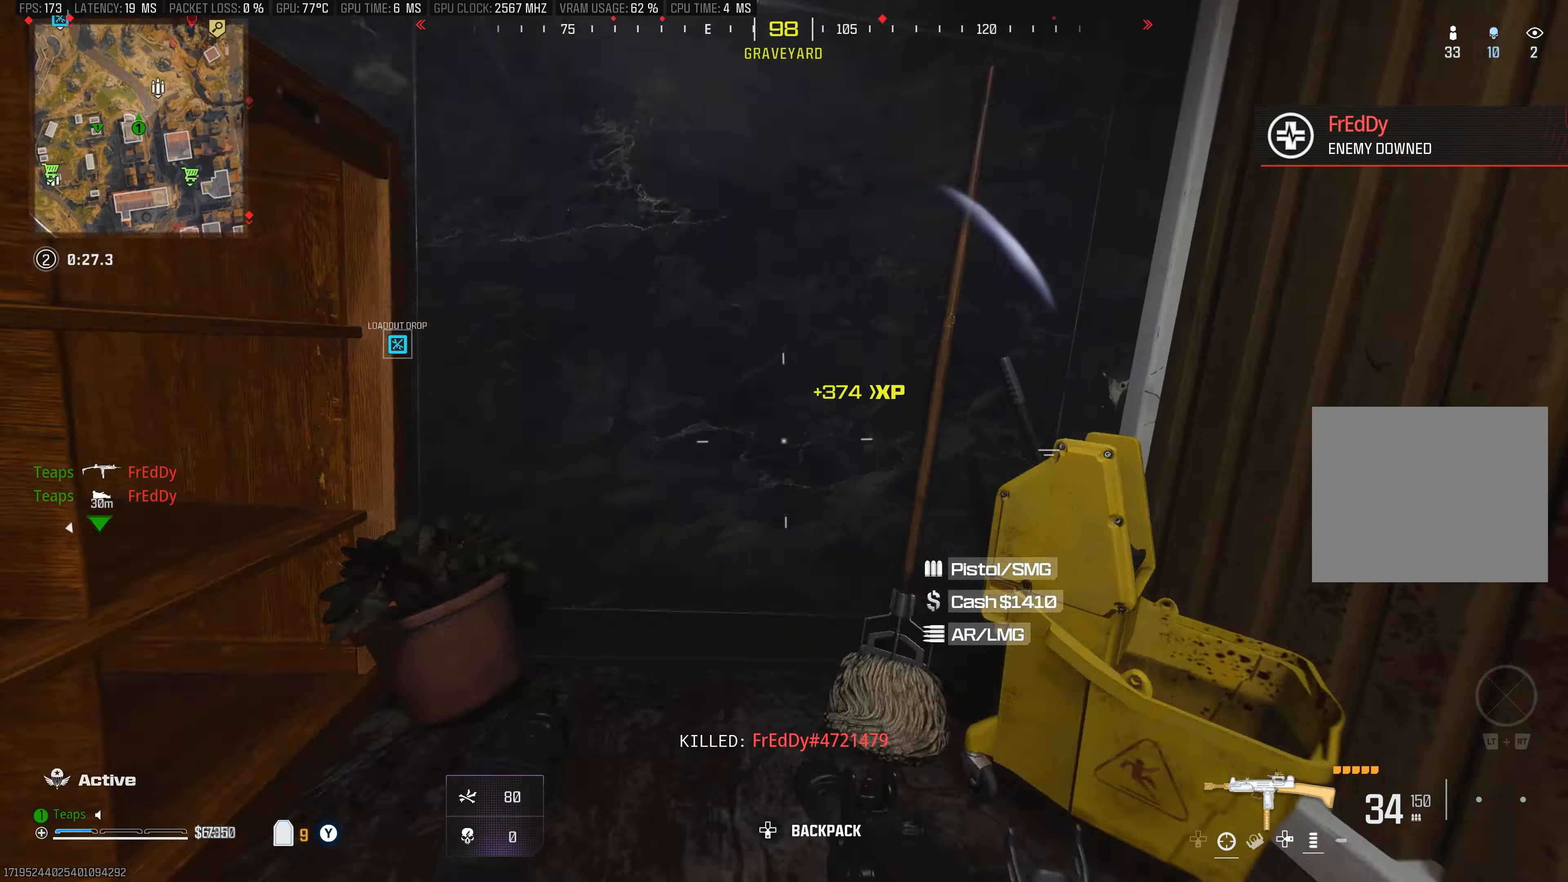
{"buttons": [], "left_stick": "up-left", "right_stick": "center", "events": [[50, "left_stick", "down"], [350, "X", "up"], [350, "left_stick", "center"], [466, "left_stick", "up-left"], [500, "right_stick", "center"]]}
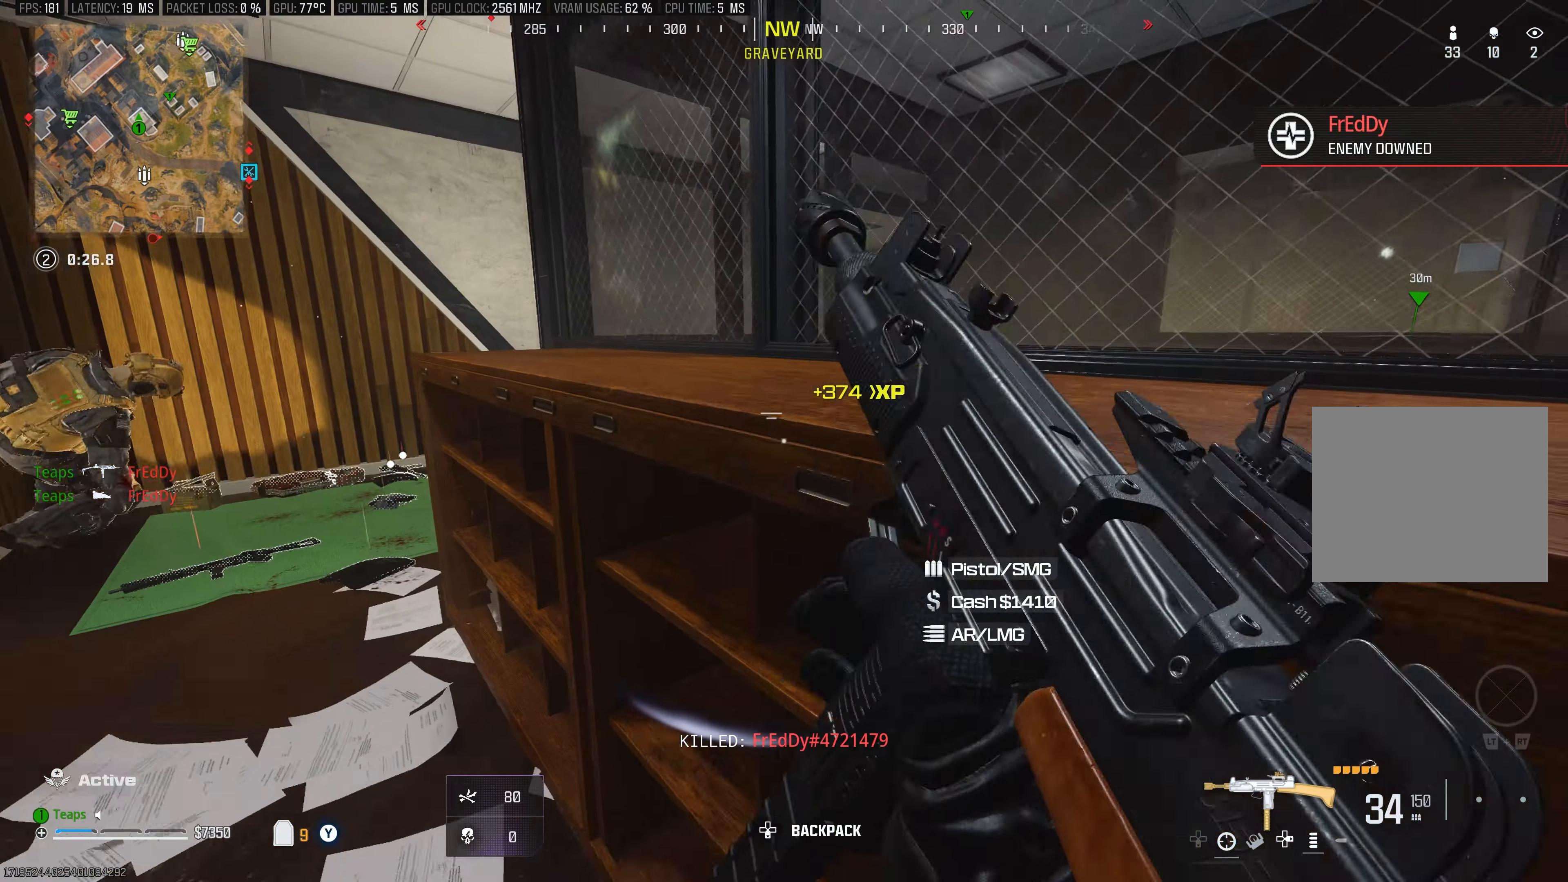
{"buttons": ["A"], "left_stick": "left", "right_stick": "center", "events": [[116, "left_stick", "left"], [233, "left_stick", "down-left"], [383, "A", "down"], [400, "left_stick", "left"]]}